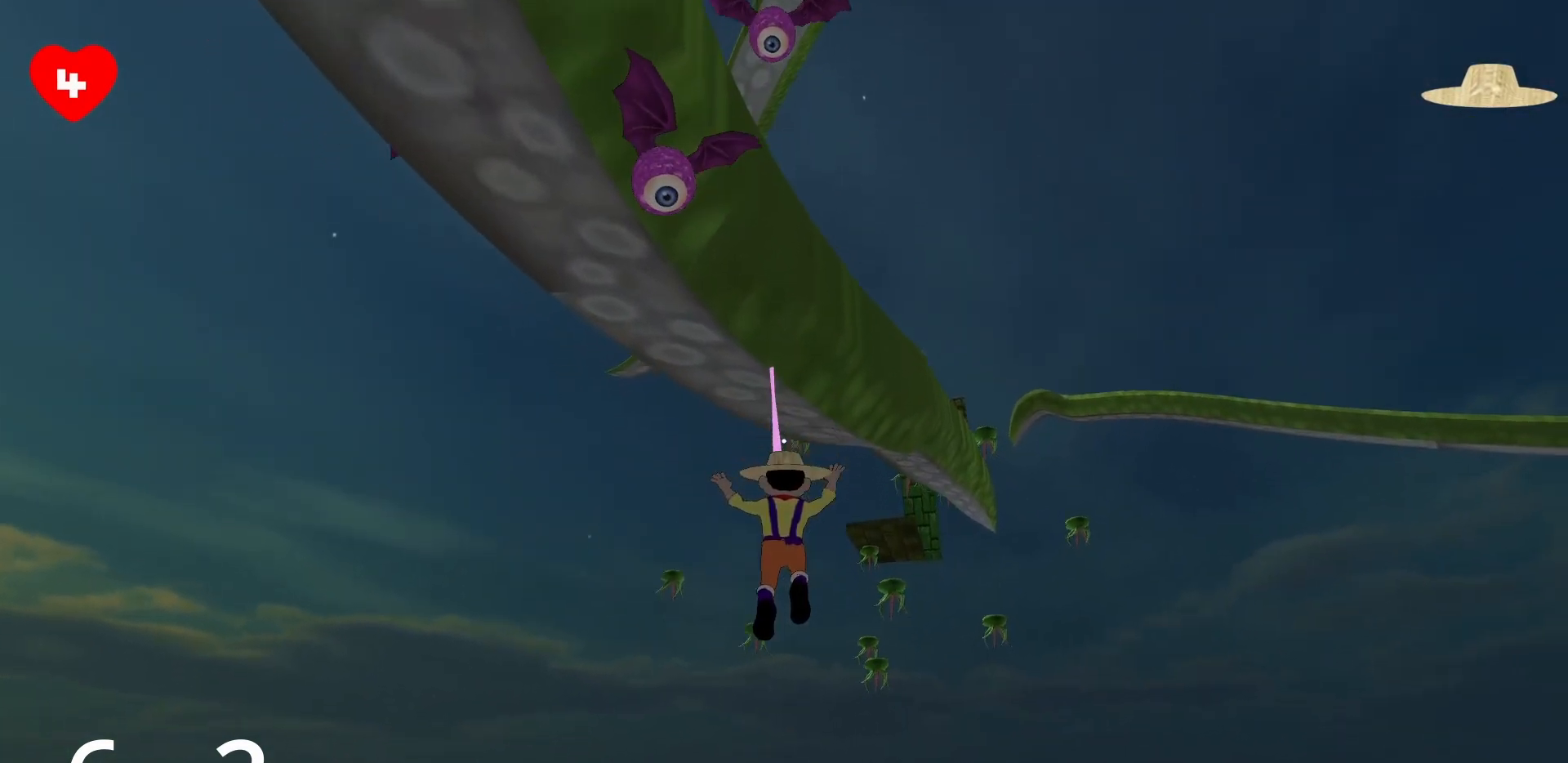
Gameplay with keyboard and mouse; each line is a JSON object with the keys and mouse buttons held at the frame after it. "events" lists presses ("down") and releases ("up") of "a", "d", "s", "space", "w", "mouse_left" and "mouse_right" between this image and that frame as [ms after this image, input, new state], when the widget could be followed in between. "mouse_left", "mouse_right" = the "left", "right" buttons of the "mouse" list. No other keys are recorded. Mouse movement is not recorded.
{"keys": ["w"], "mouse": ["right"], "events": []}
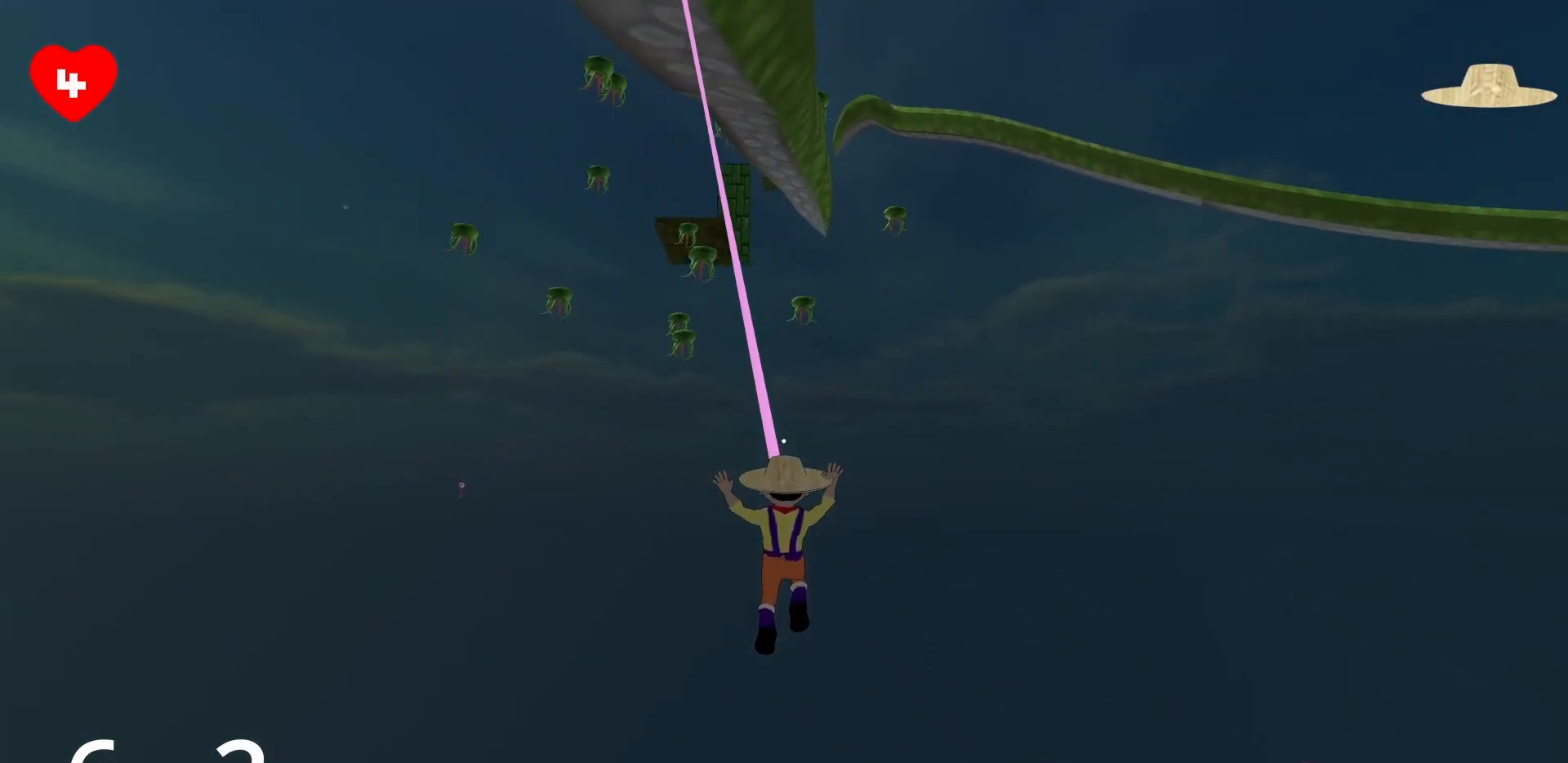
{"keys": ["d", "w"], "mouse": ["right"], "events": [[433, "d", "down"]]}
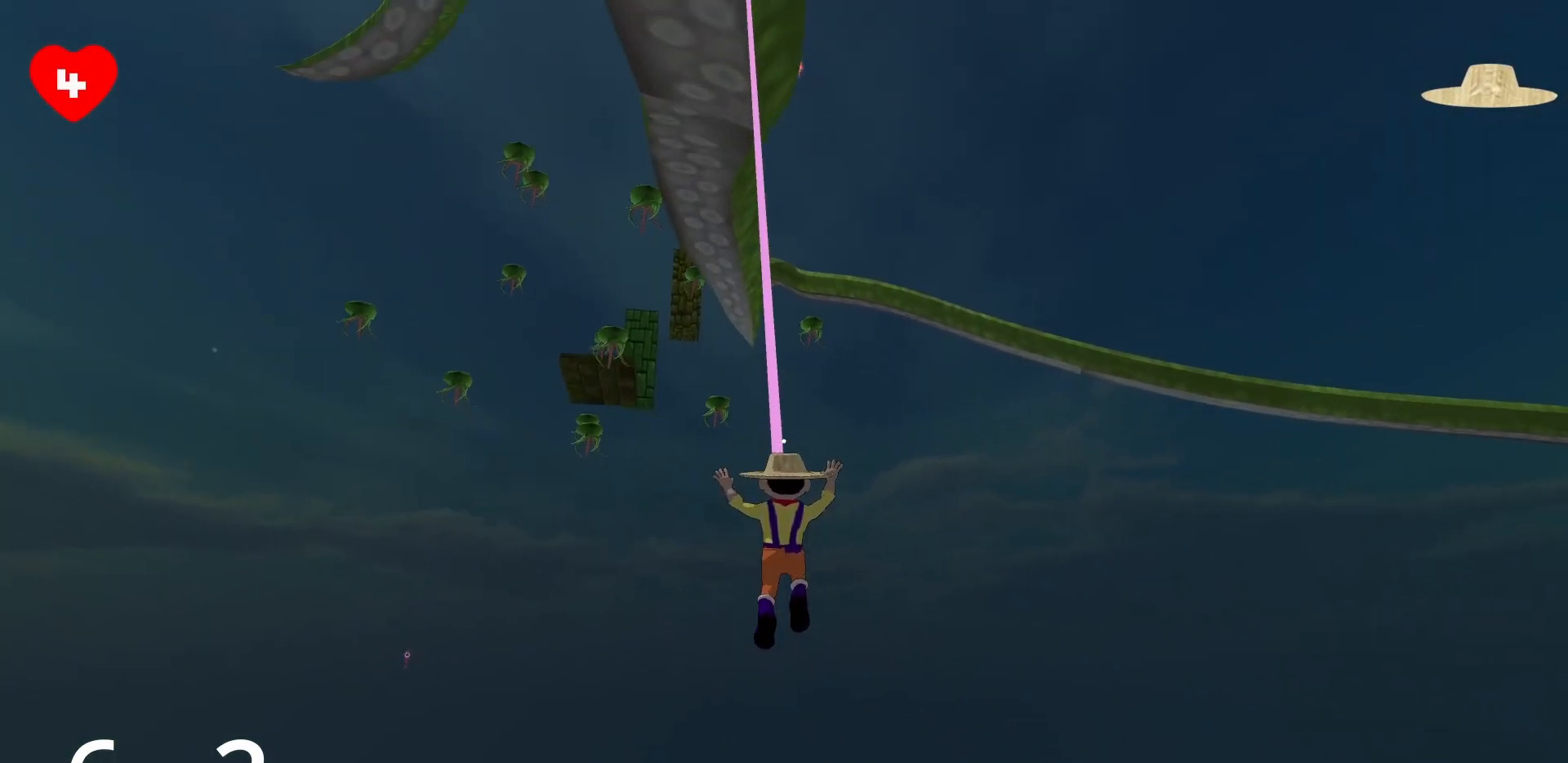
{"keys": ["d", "w"], "mouse": [], "events": [[400, "mouse_right", "up"]]}
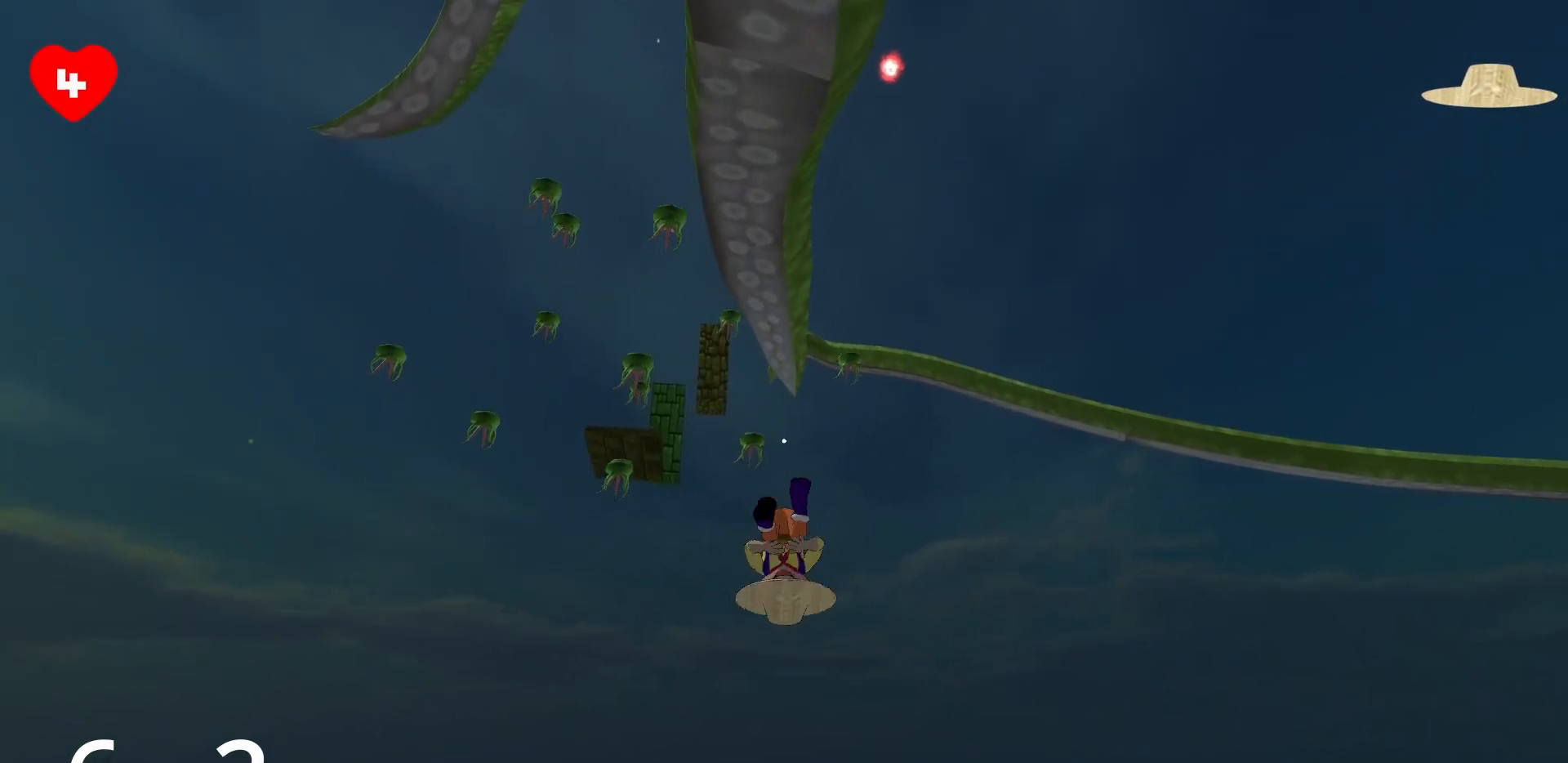
{"keys": ["d", "w"], "mouse": [], "events": []}
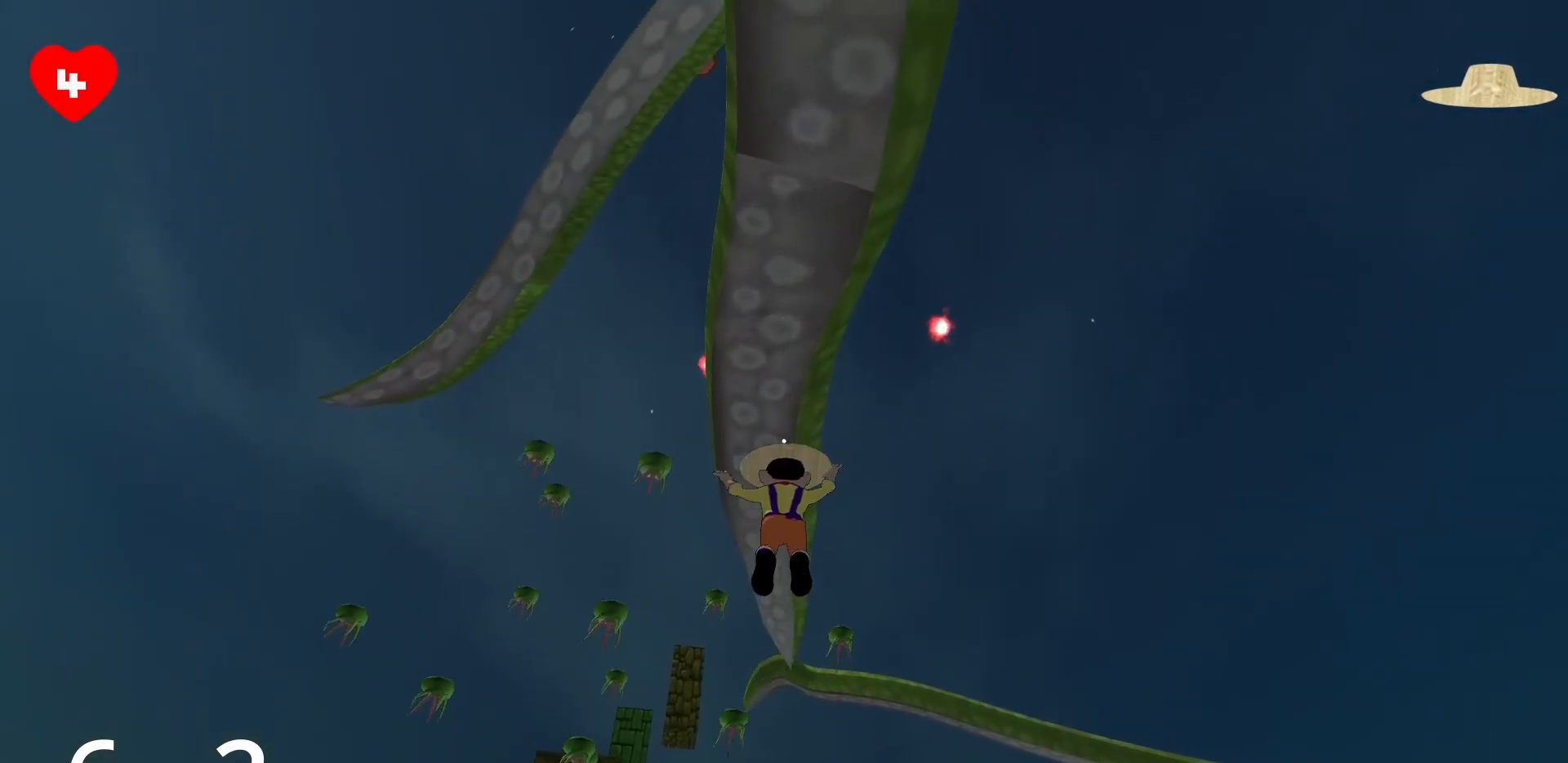
{"keys": ["w"], "mouse": ["right"], "events": [[100, "mouse_right", "down"], [150, "d", "up"]]}
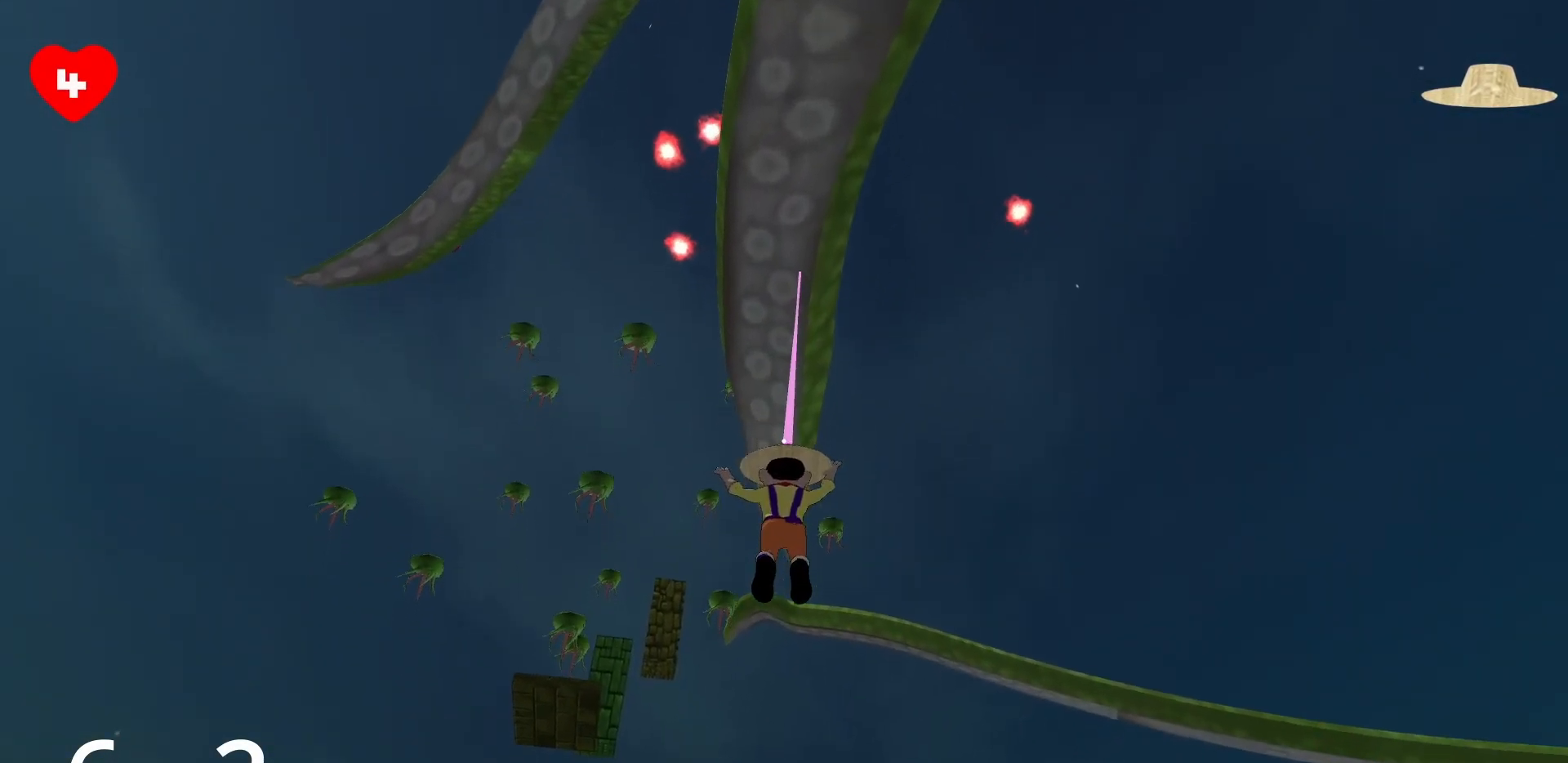
{"keys": ["w"], "mouse": ["right"], "events": []}
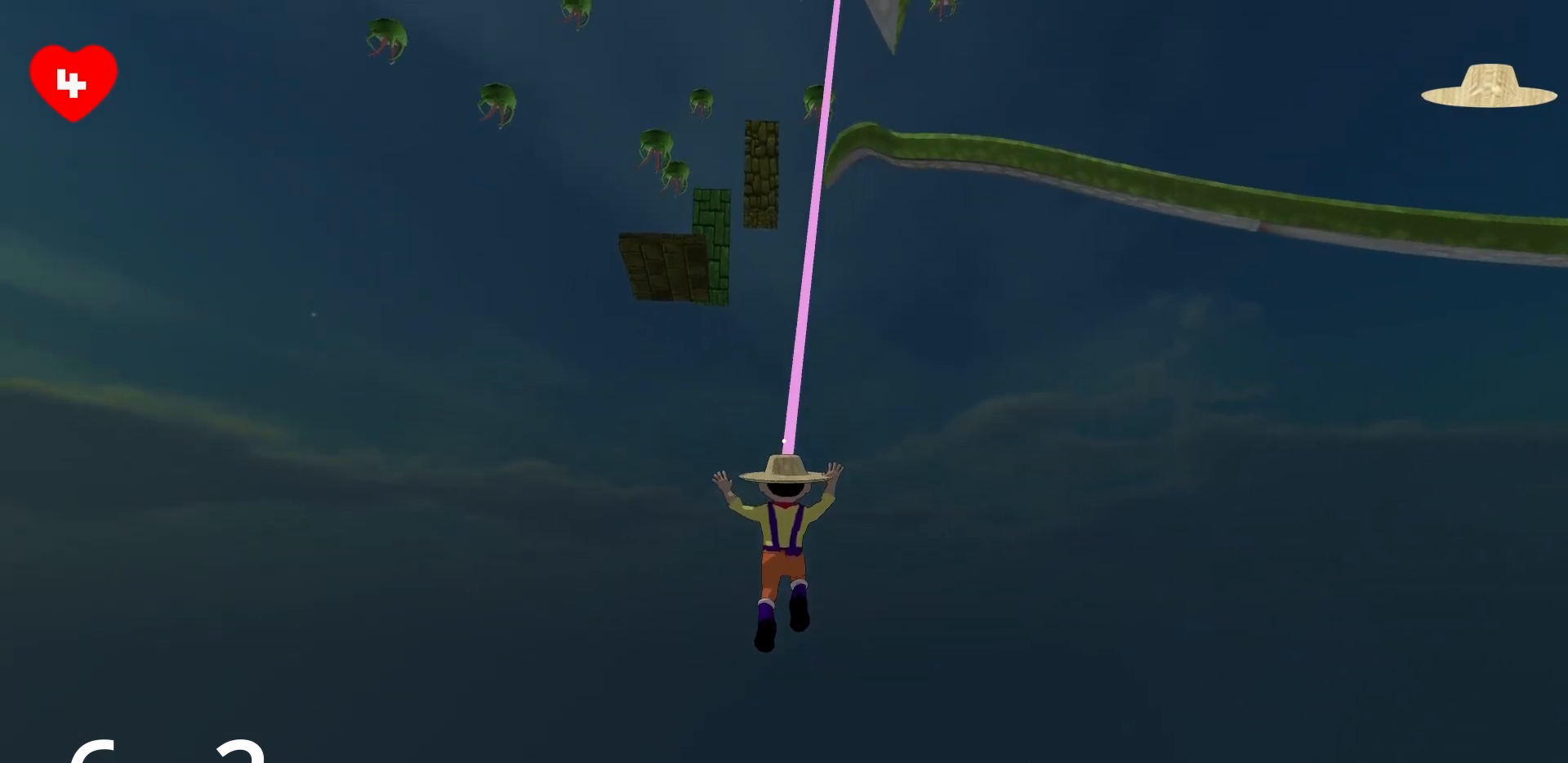
{"keys": ["w"], "mouse": ["right"], "events": []}
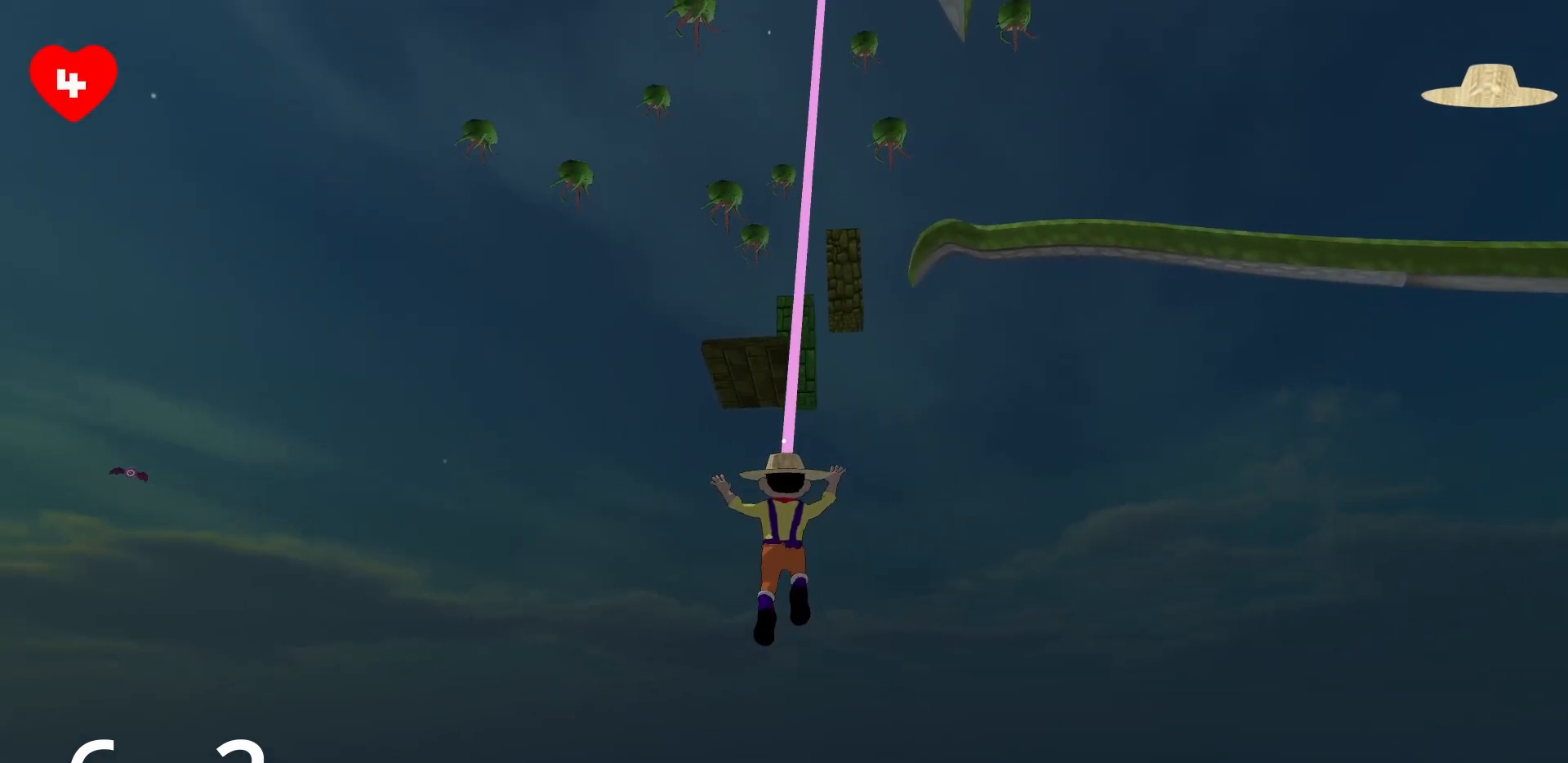
{"keys": ["w"], "mouse": ["right"], "events": []}
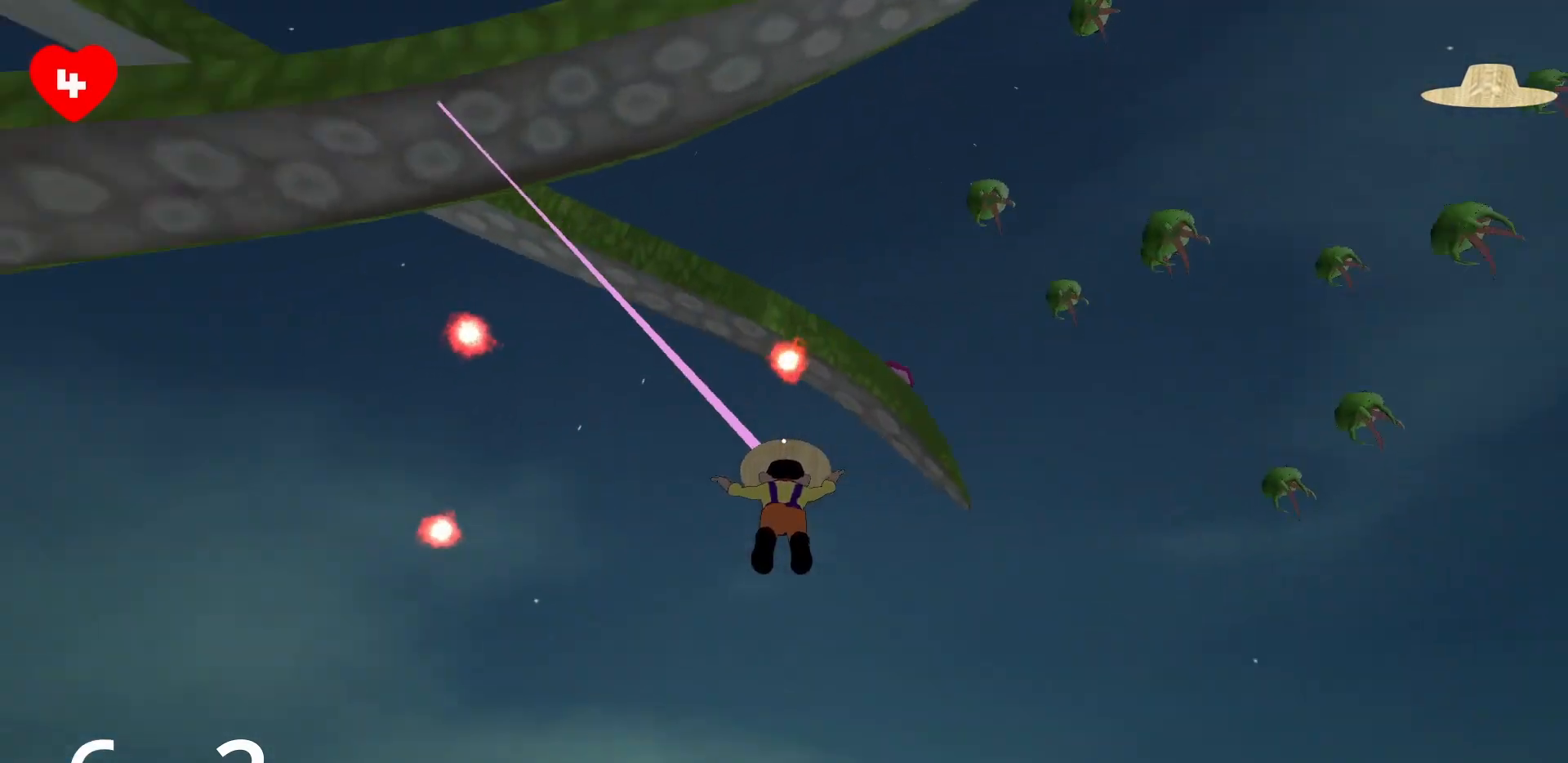
{"keys": ["w"], "mouse": ["right"], "events": []}
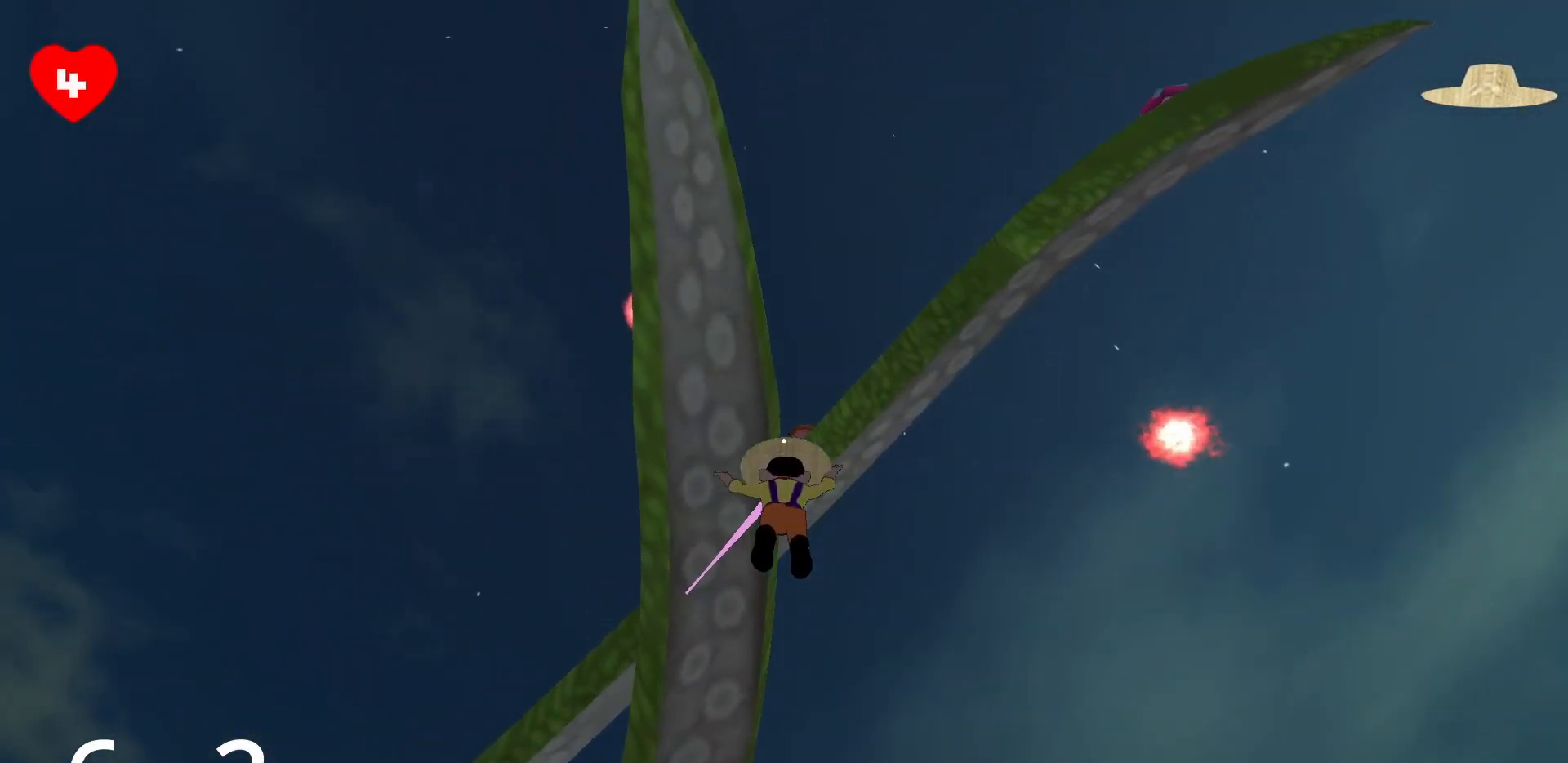
{"keys": ["w"], "mouse": [], "events": [[100, "mouse_right", "up"]]}
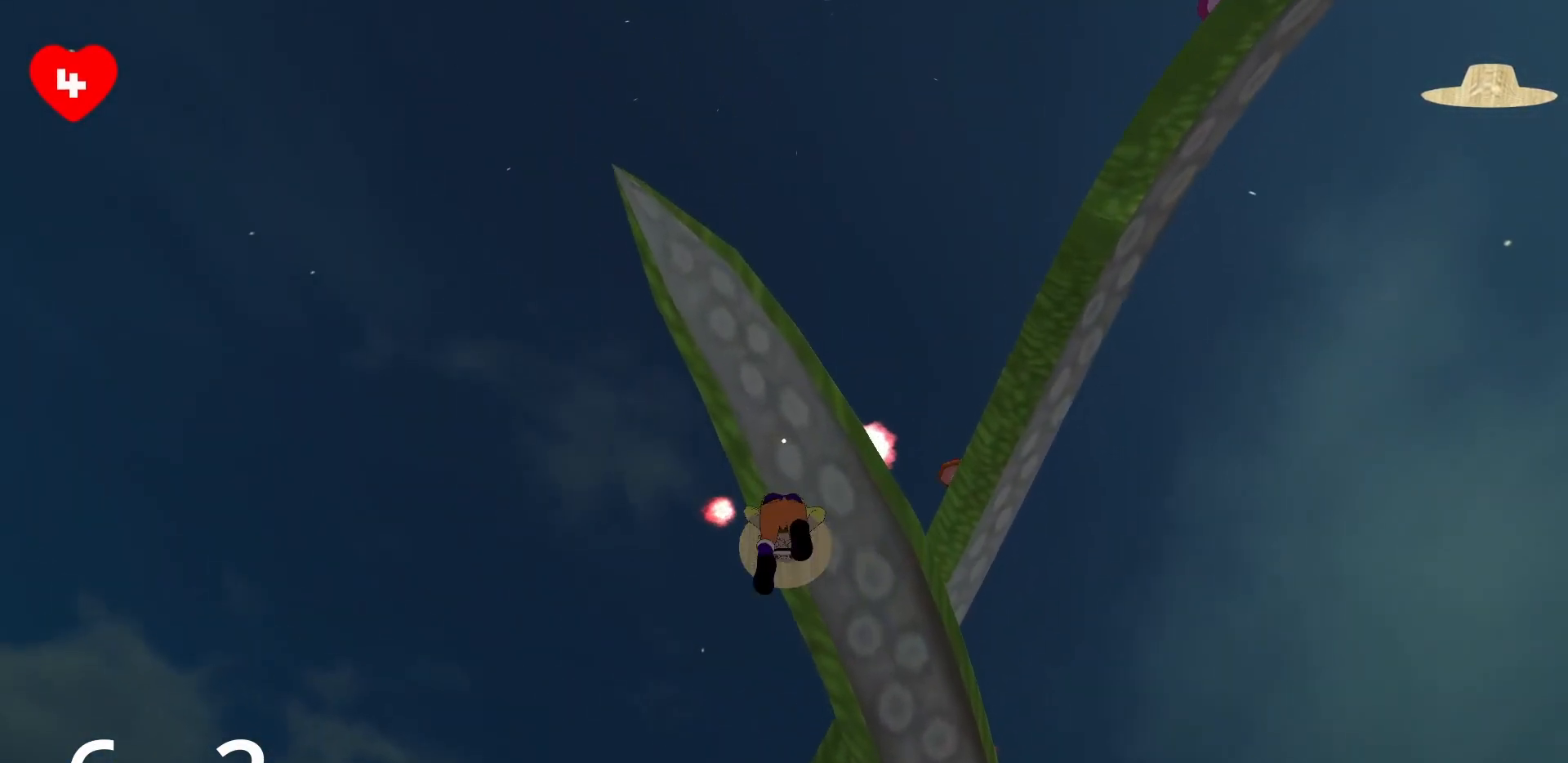
{"keys": ["w"], "mouse": ["right"], "events": [[17, "mouse_right", "down"]]}
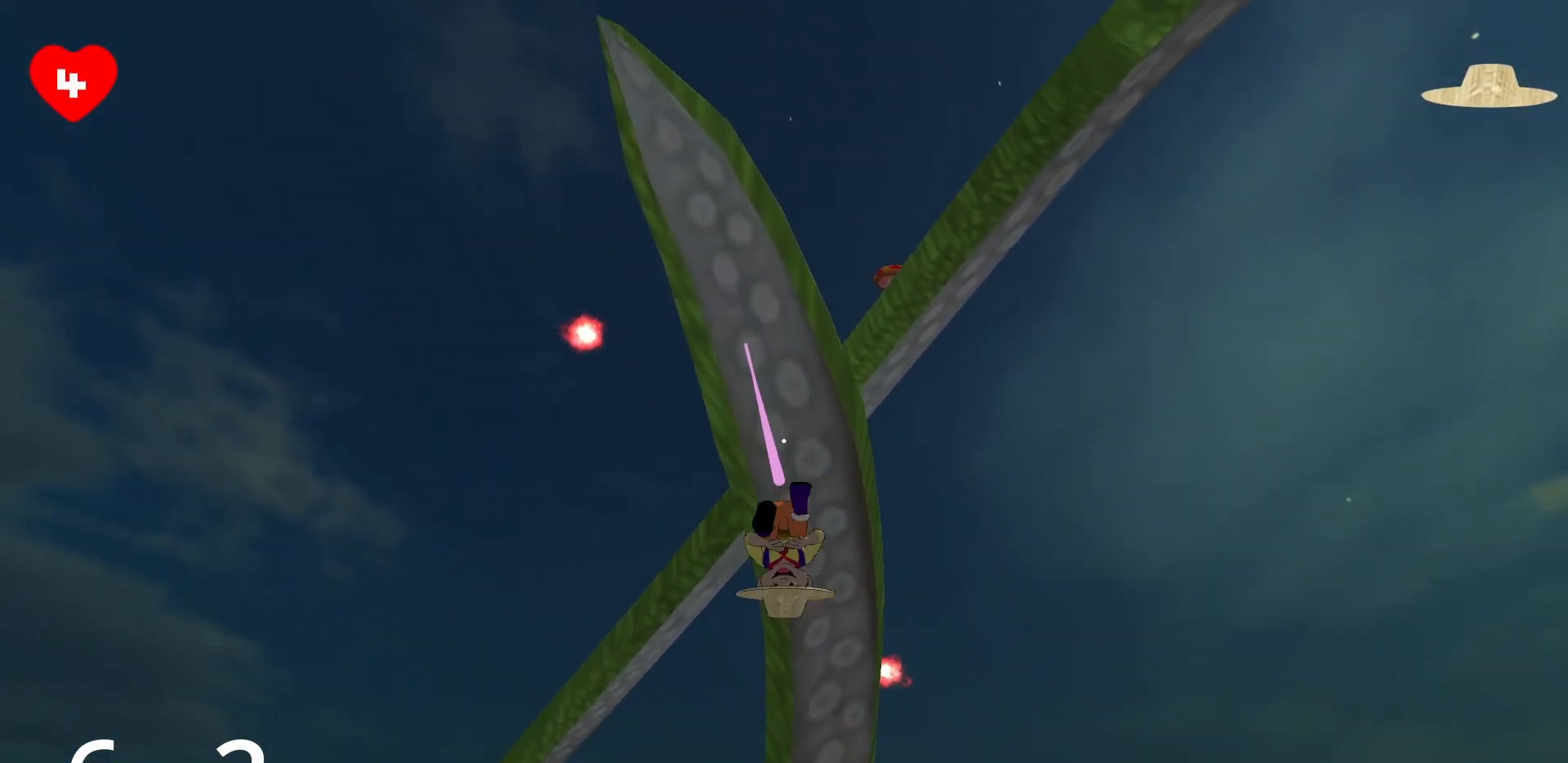
{"keys": [], "mouse": ["right"], "events": [[33, "w", "up"]]}
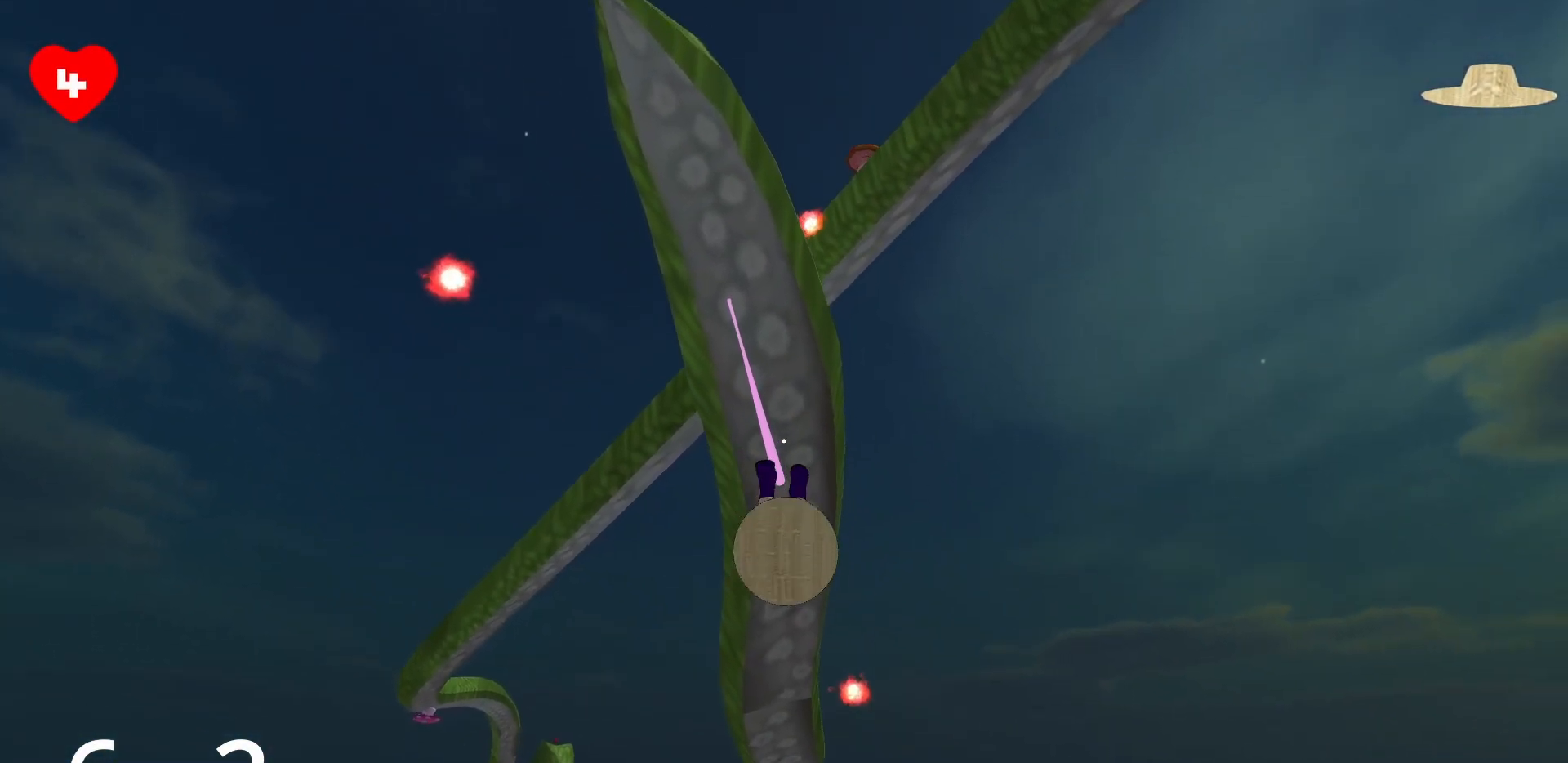
{"keys": [], "mouse": ["right"], "events": []}
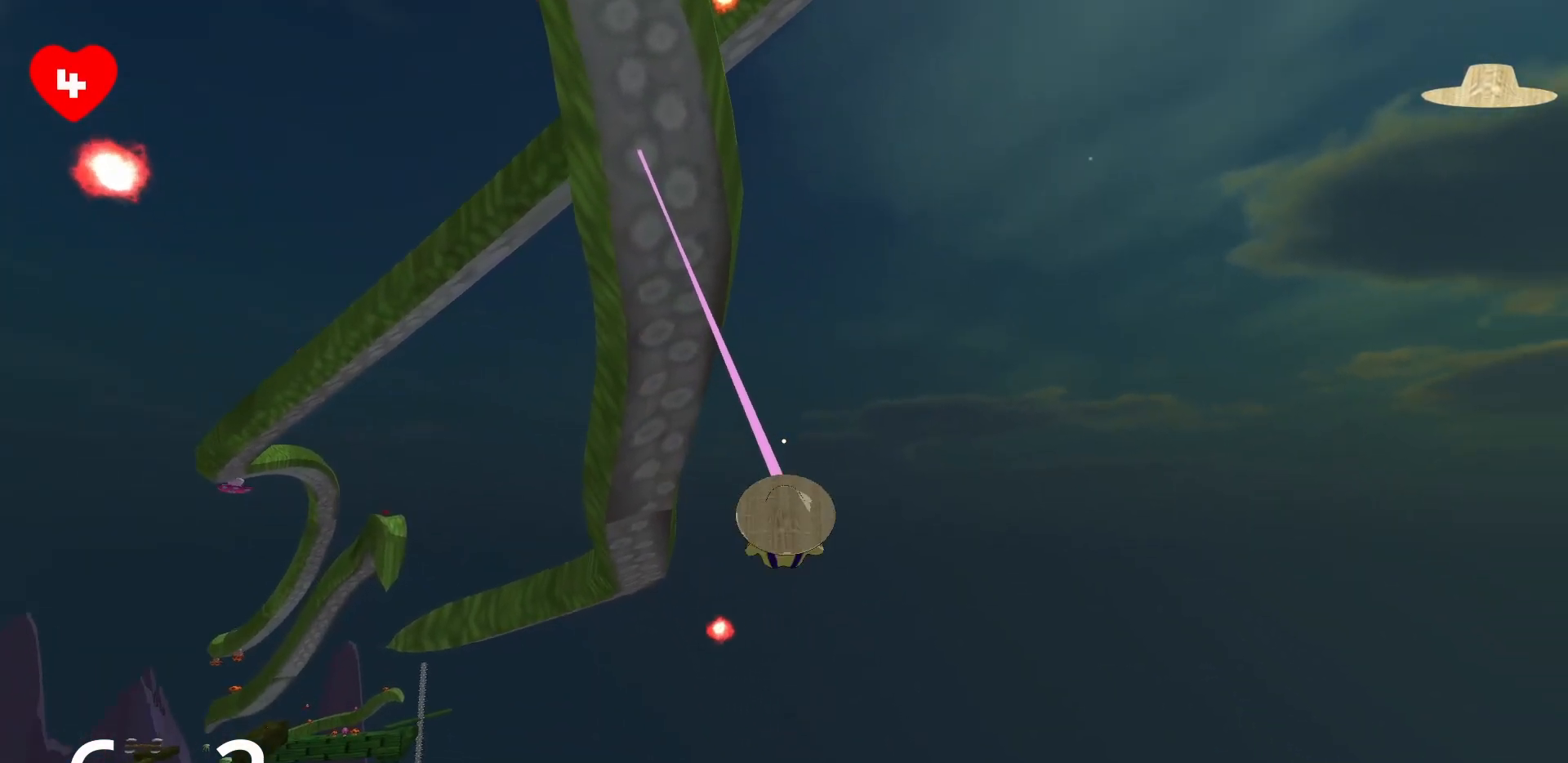
{"keys": ["a", "w"], "mouse": ["right"], "events": [[50, "a", "down"], [117, "w", "down"]]}
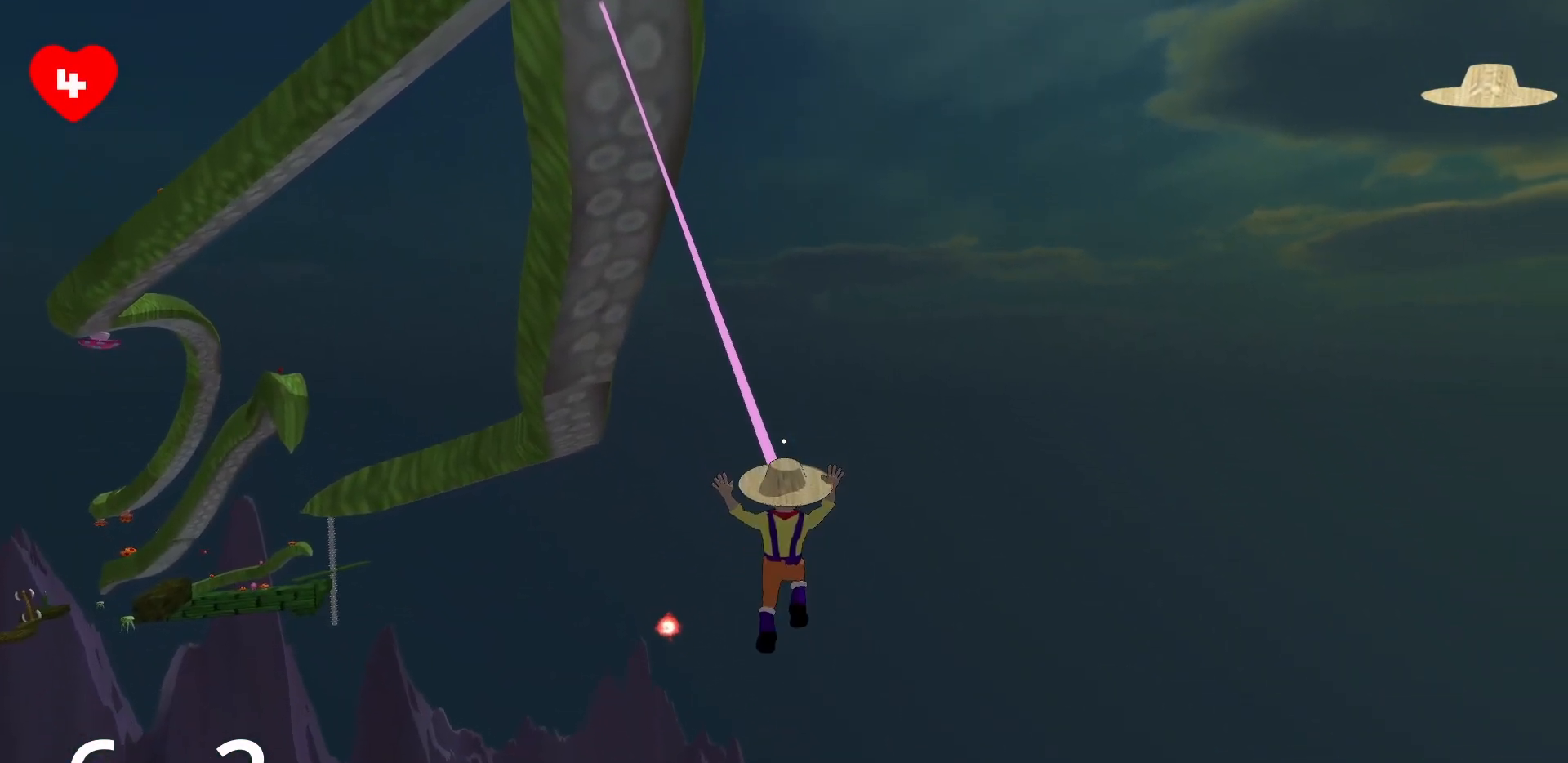
{"keys": ["a", "w"], "mouse": ["right"], "events": []}
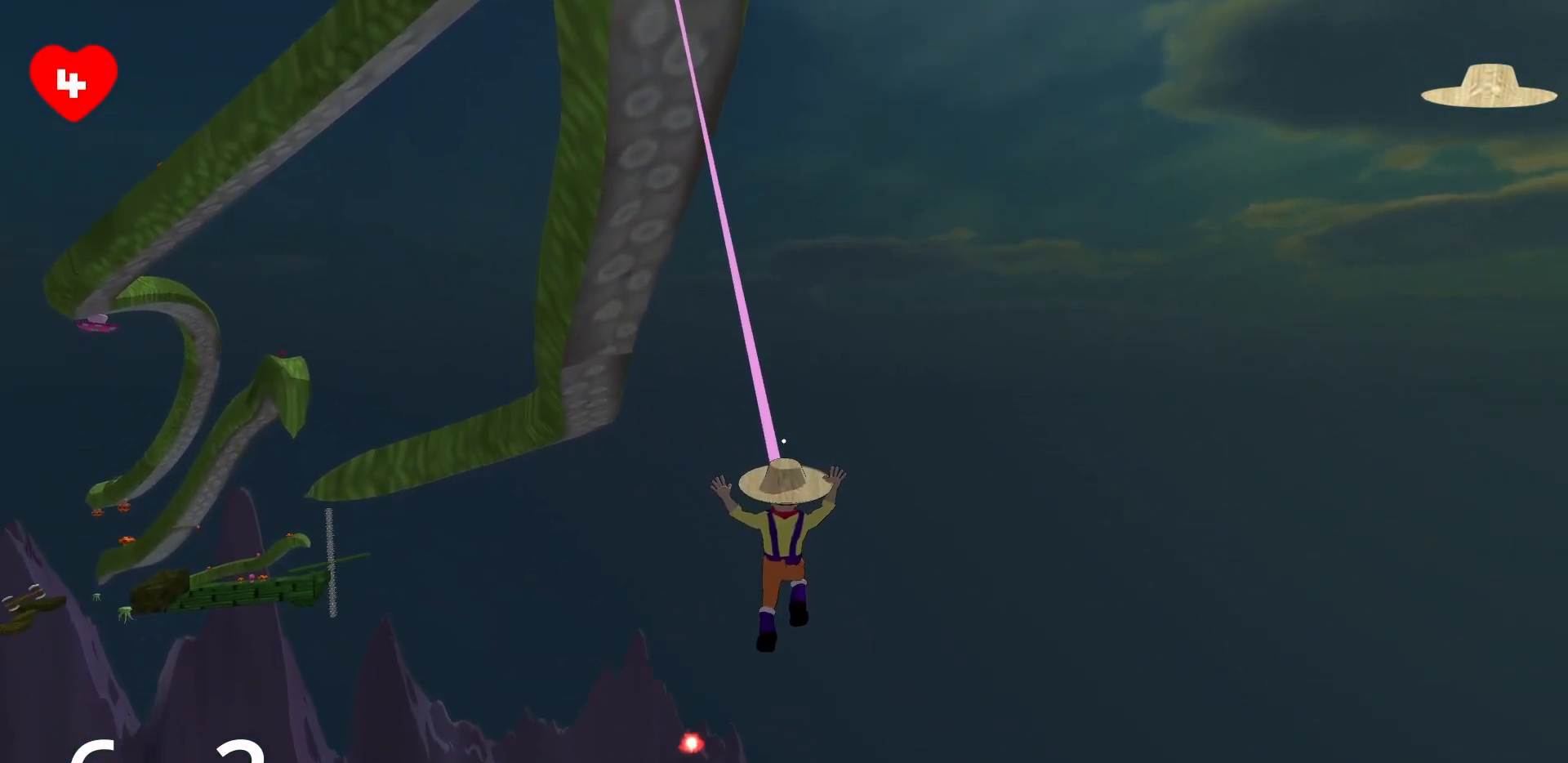
{"keys": ["a", "w"], "mouse": ["right"], "events": []}
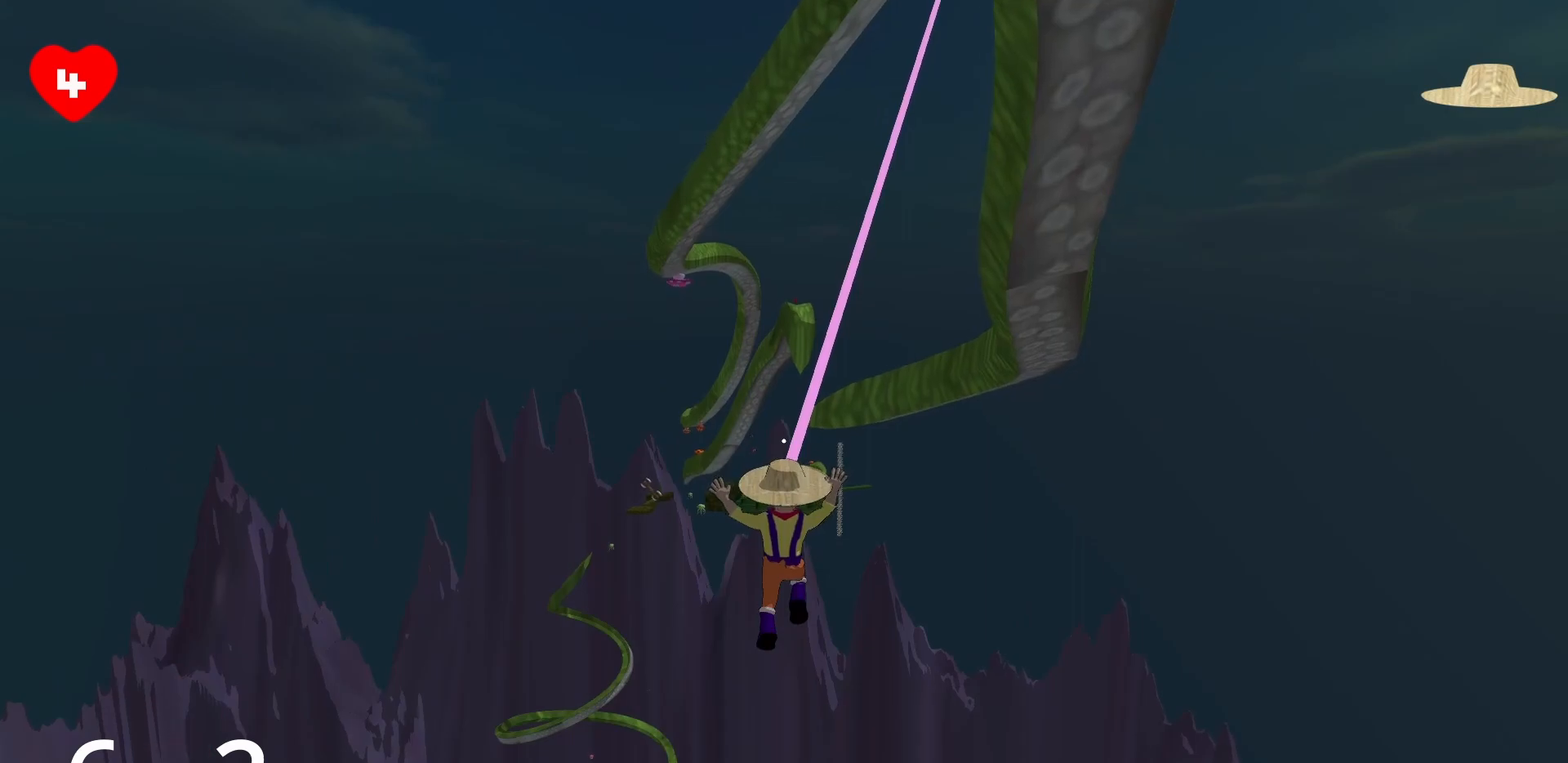
{"keys": ["a", "w"], "mouse": ["right"], "events": []}
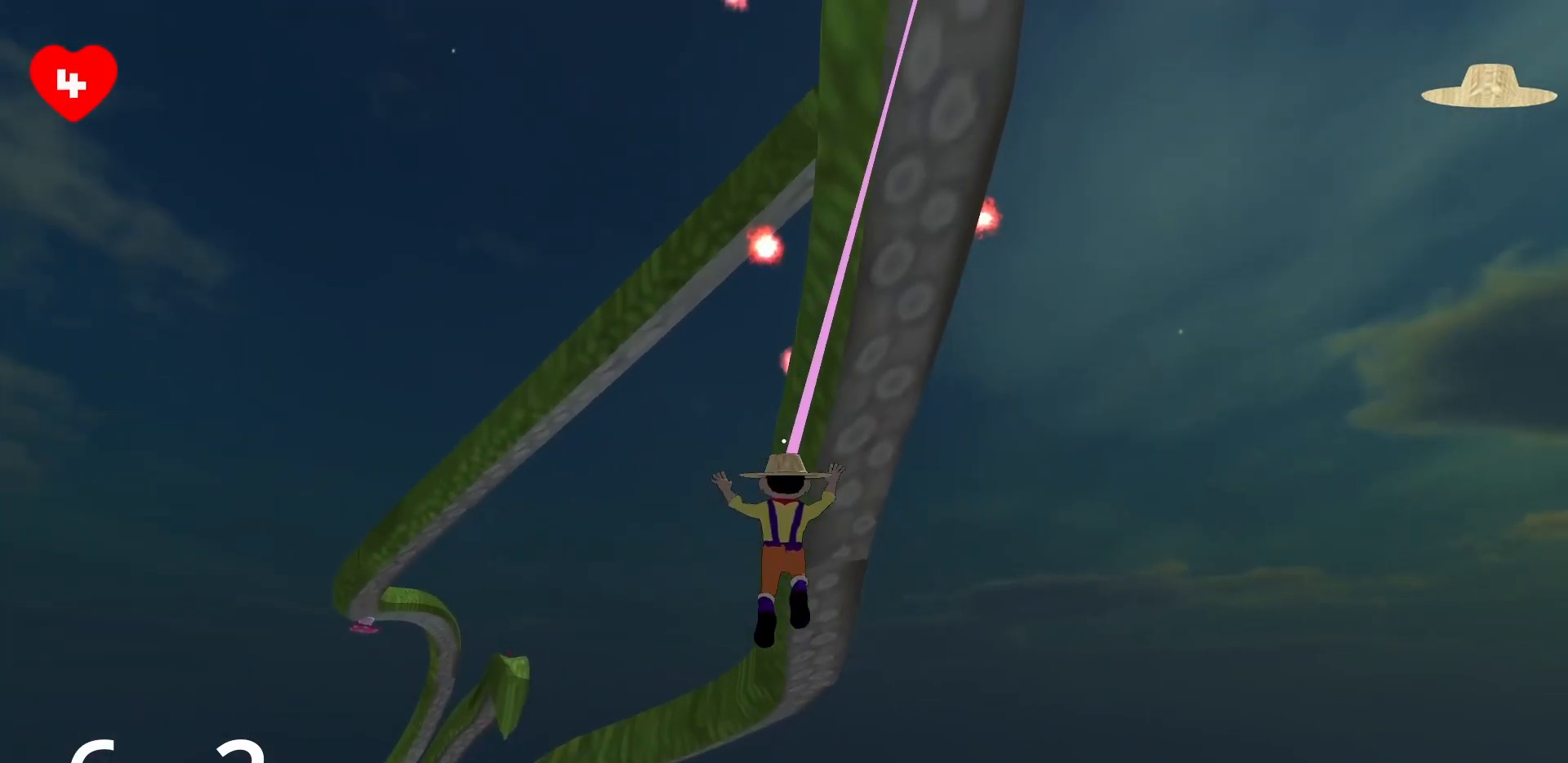
{"keys": ["a"], "mouse": ["right"], "events": [[350, "w", "up"]]}
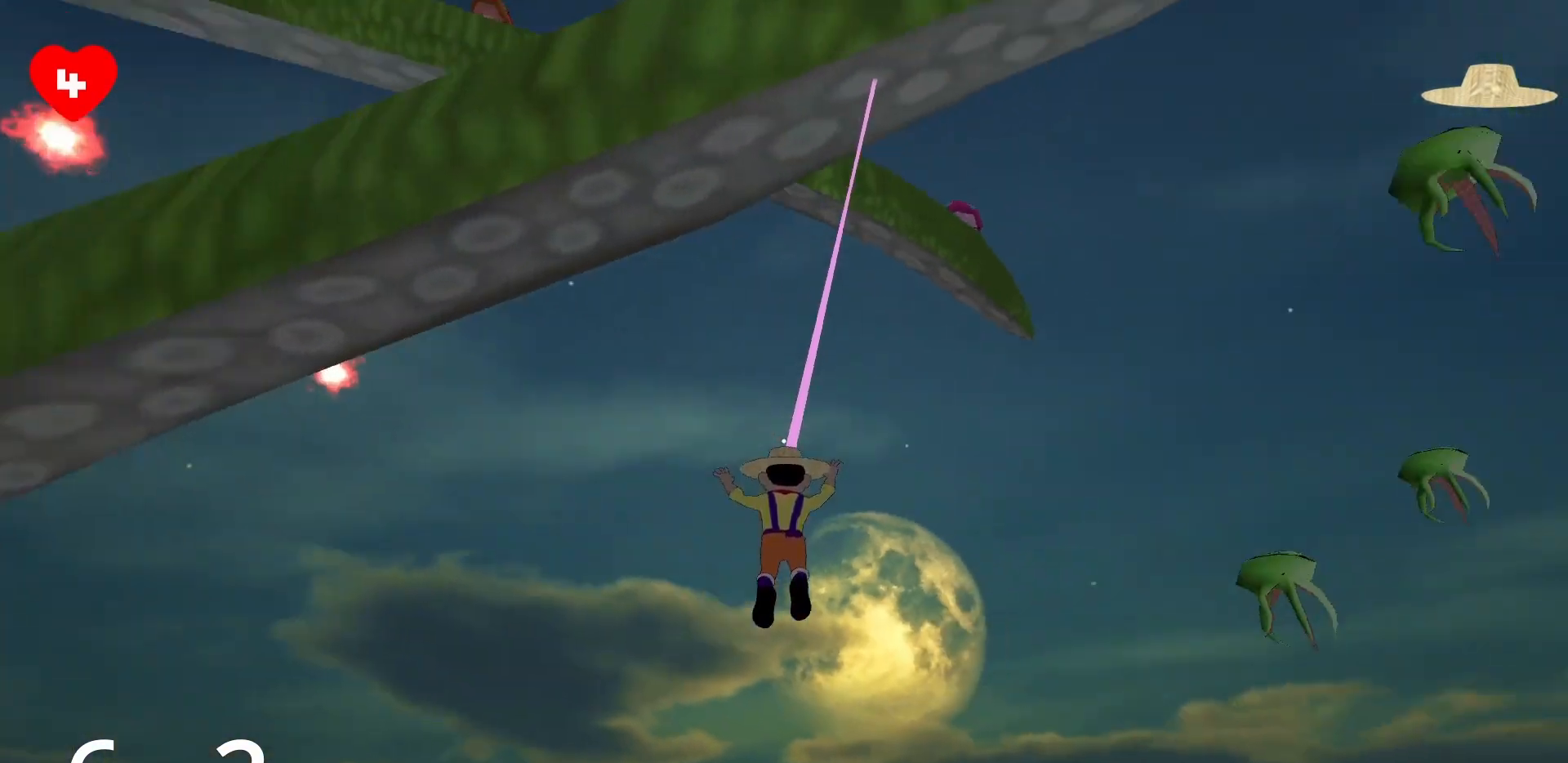
{"keys": ["s"], "mouse": ["right"], "events": [[50, "s", "down"], [267, "a", "up"]]}
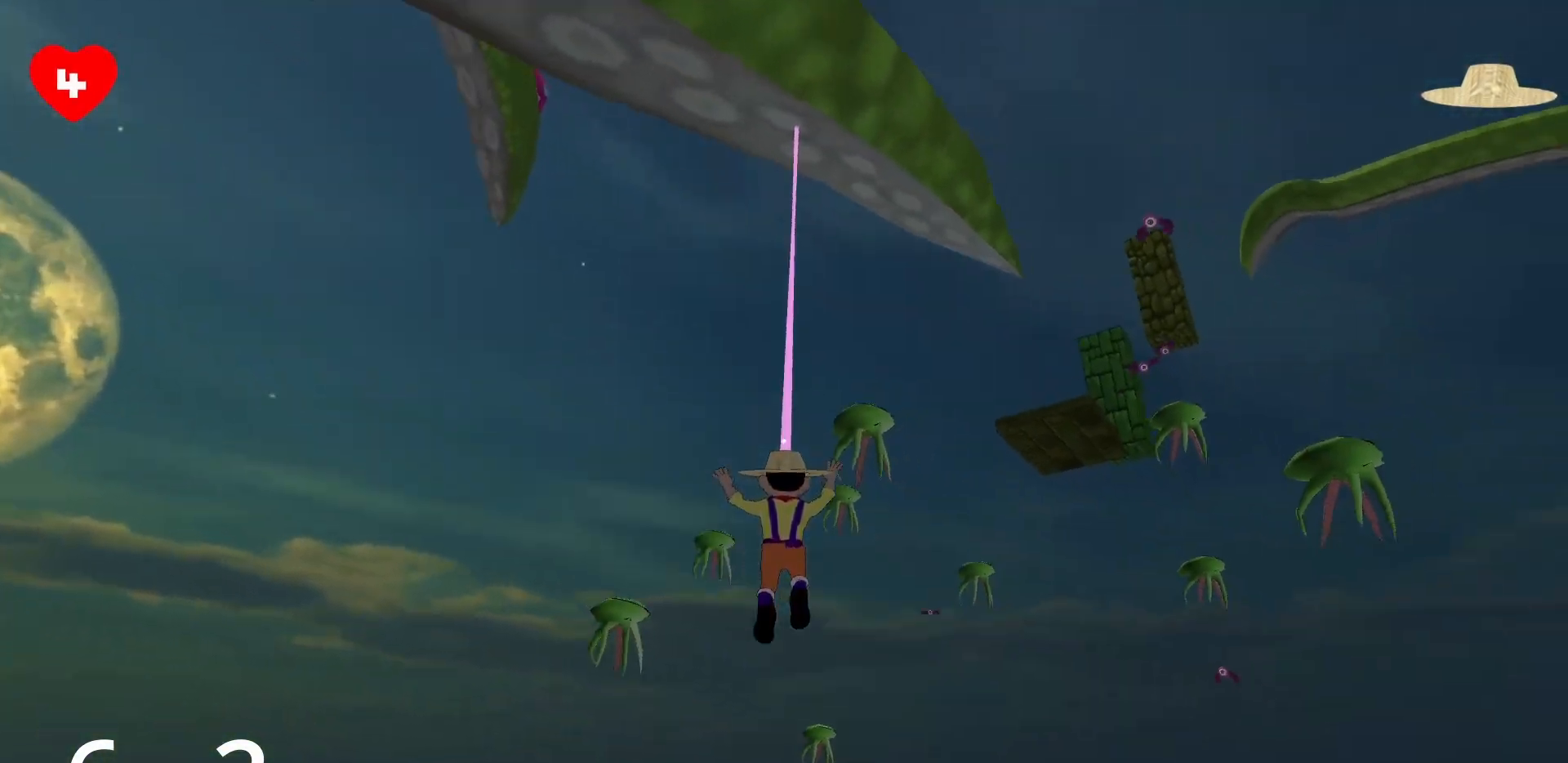
{"keys": ["s"], "mouse": ["right"], "events": []}
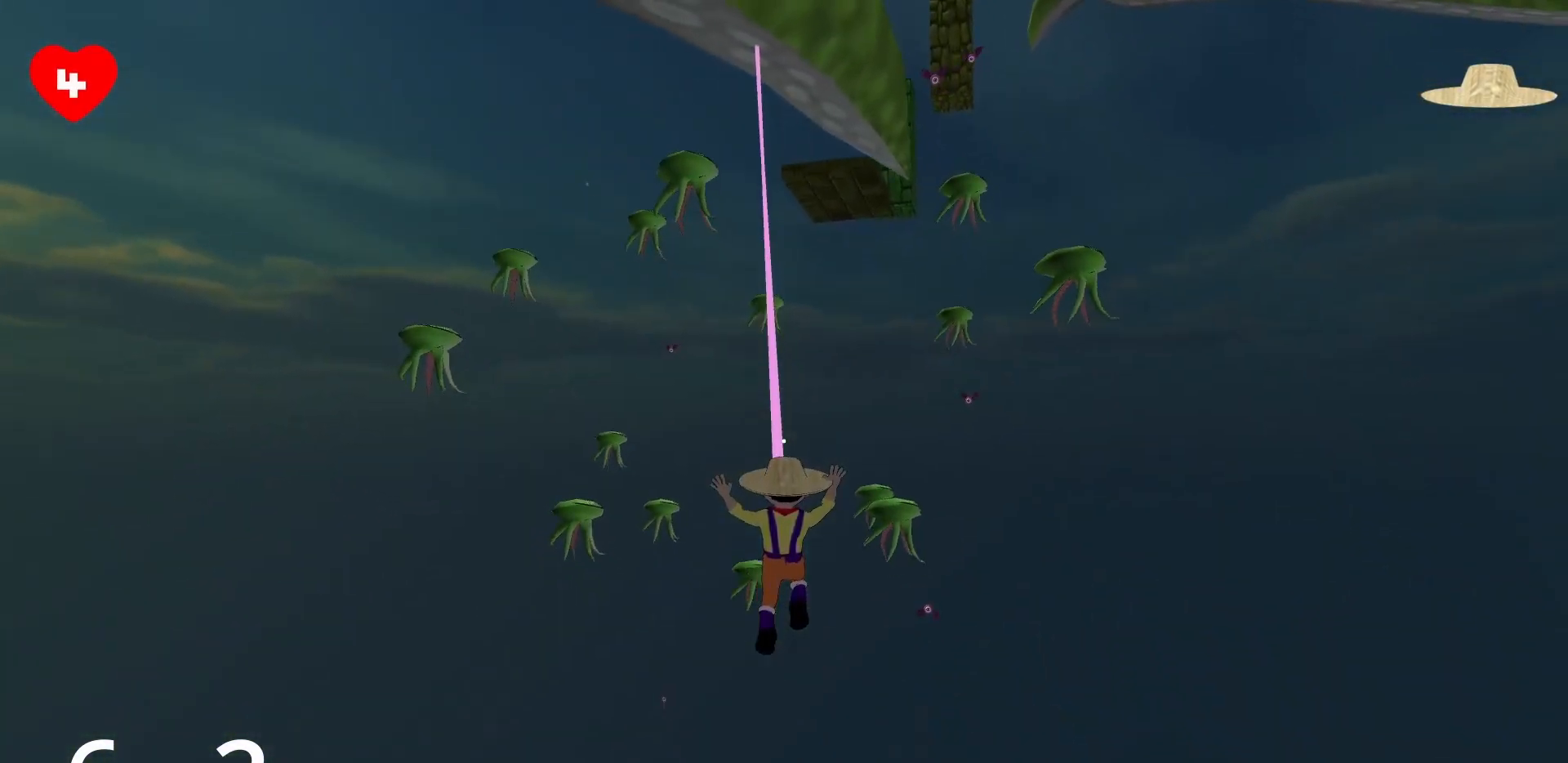
{"keys": [], "mouse": ["right"], "events": [[500, "s", "up"]]}
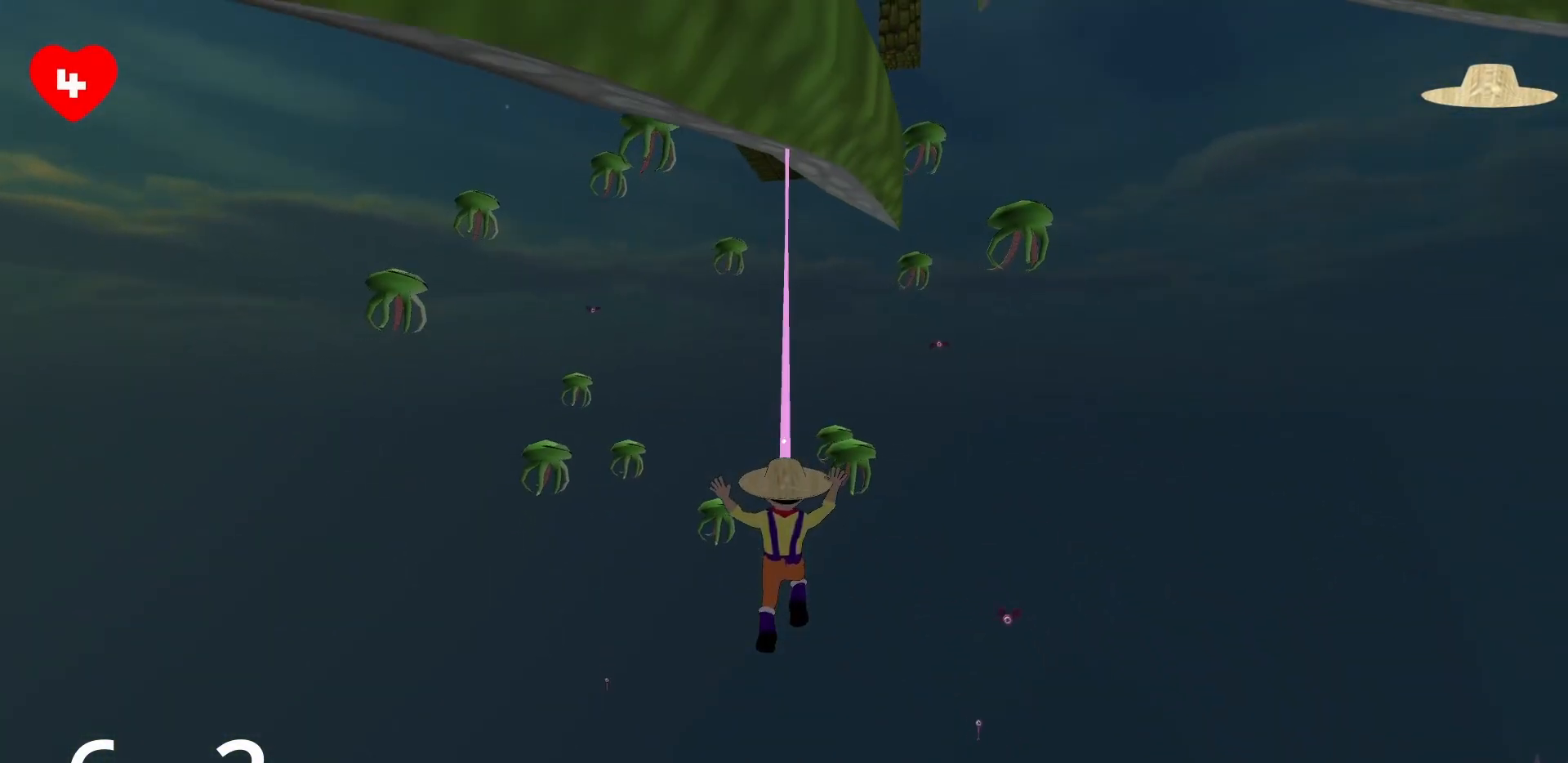
{"keys": [], "mouse": ["right"], "events": []}
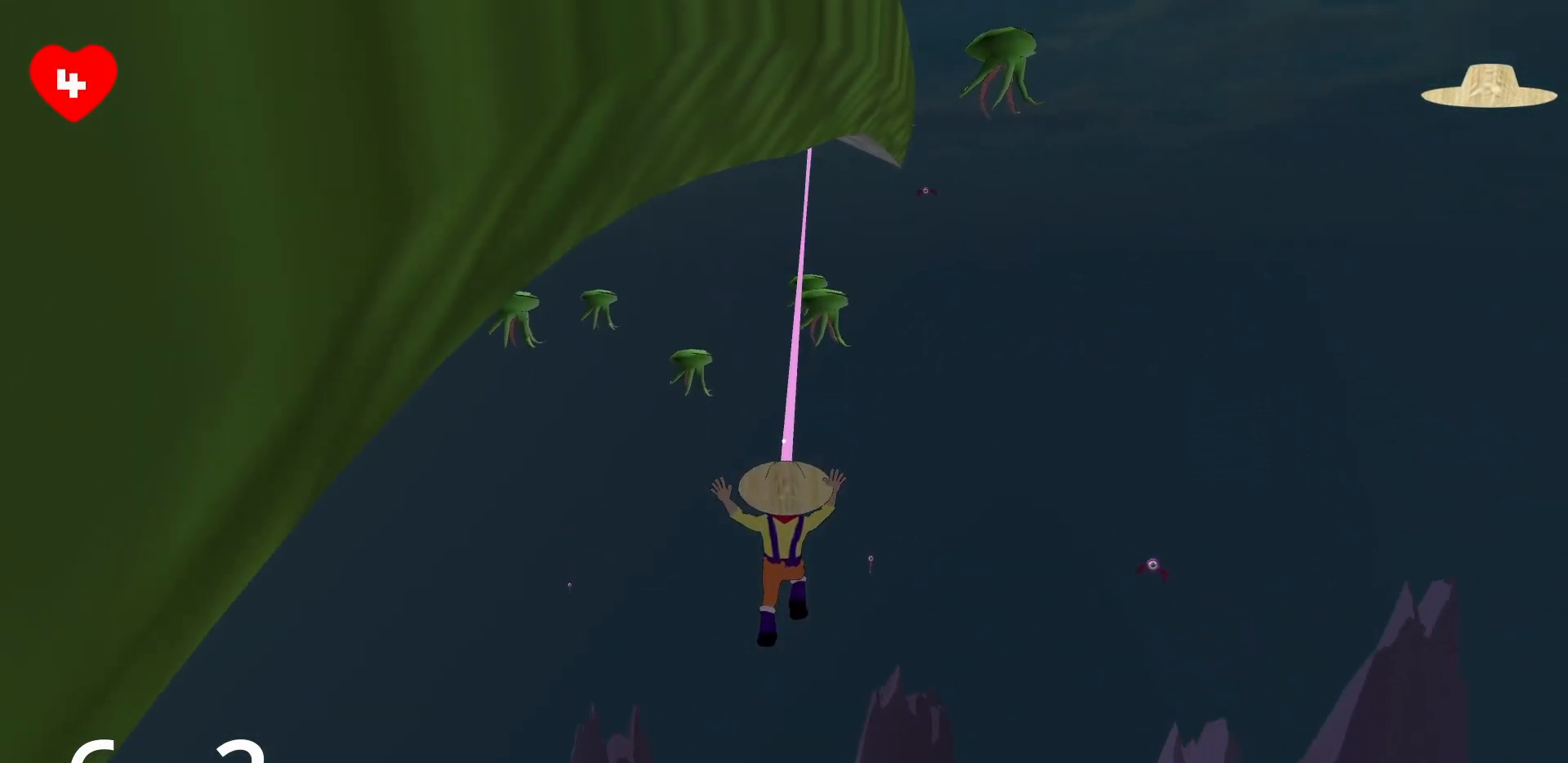
{"keys": ["d"], "mouse": ["right"], "events": [[333, "d", "down"]]}
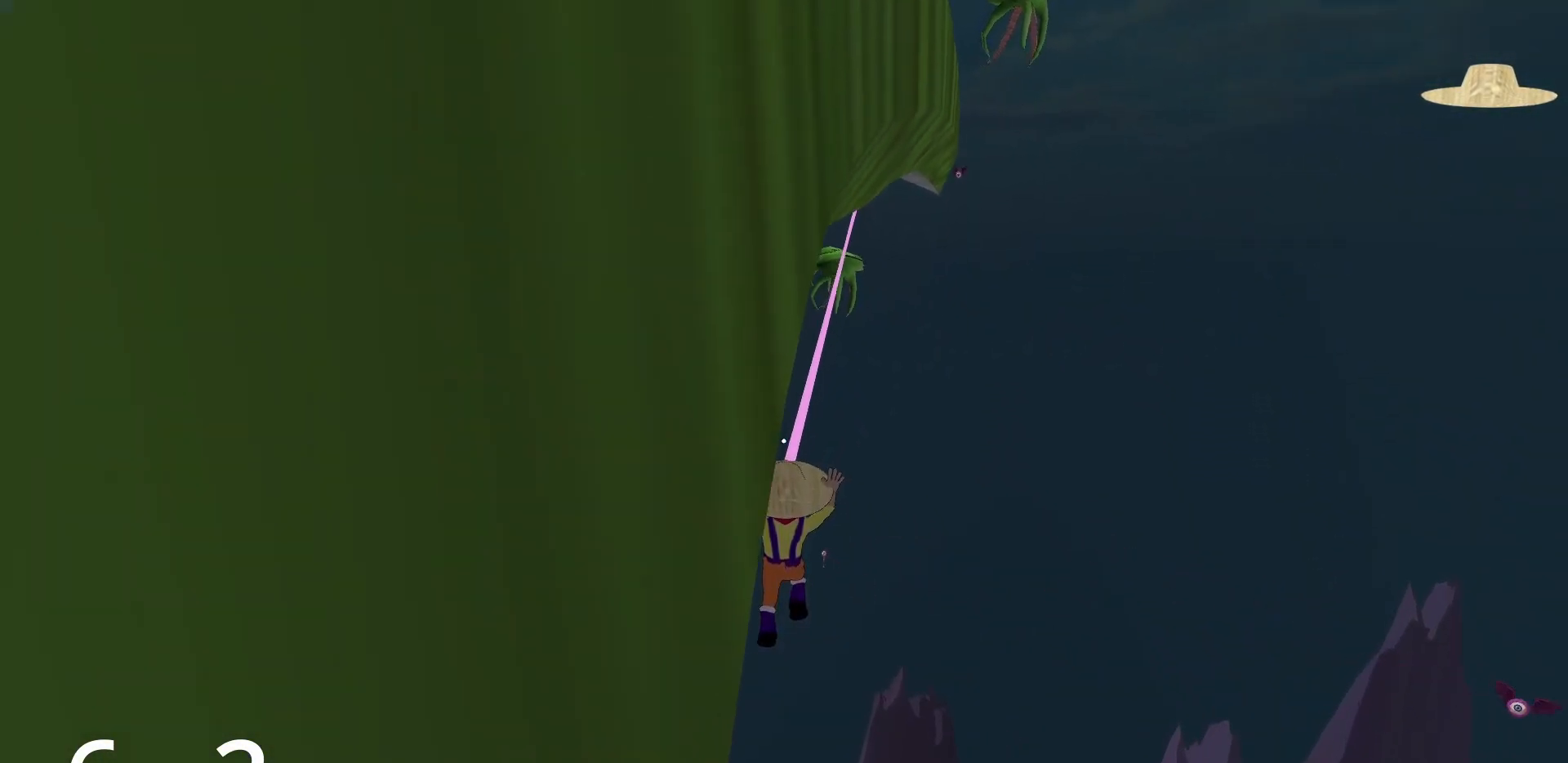
{"keys": ["d", "w"], "mouse": ["right"], "events": [[217, "w", "down"]]}
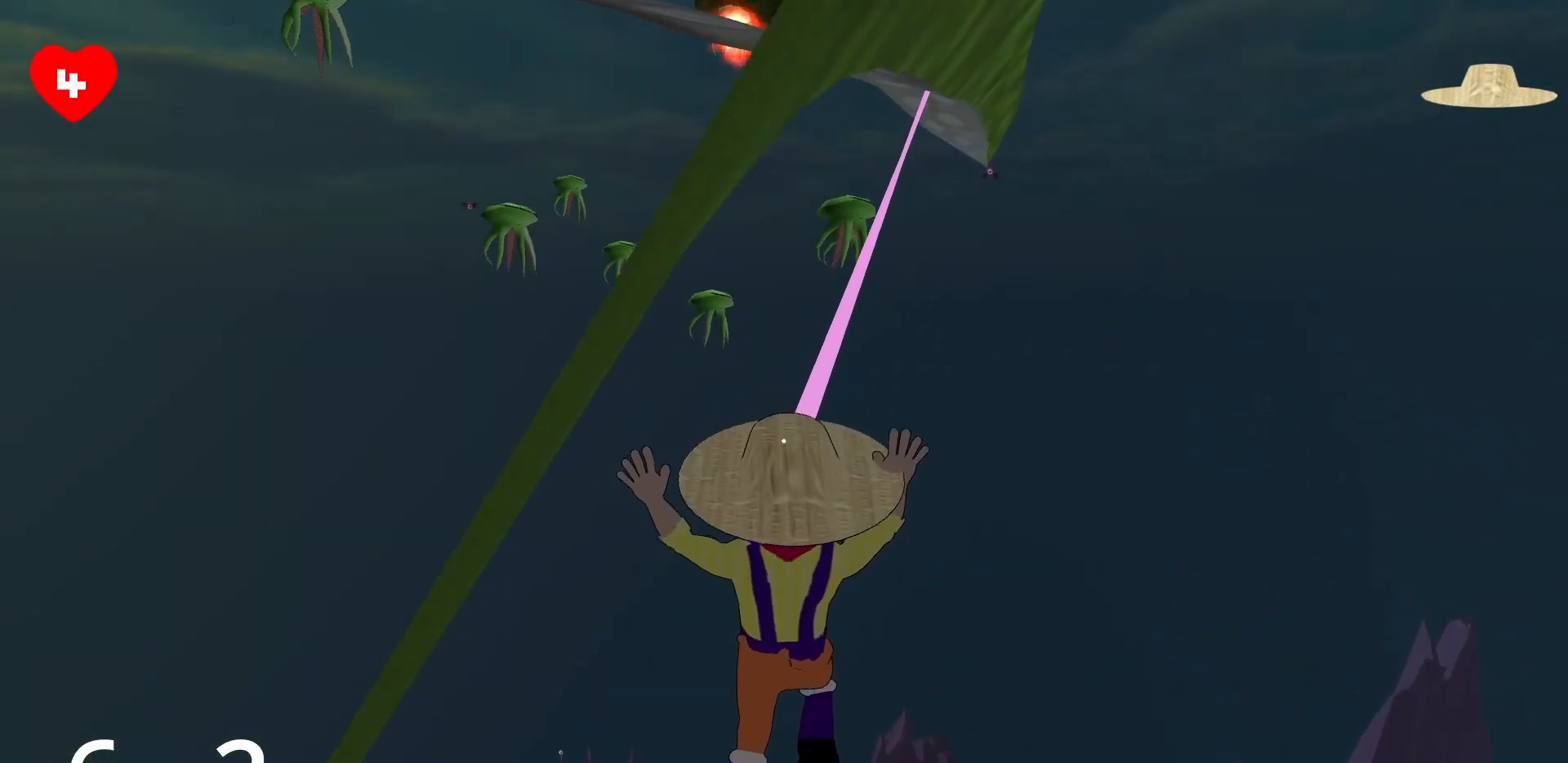
{"keys": ["d", "w"], "mouse": ["right"], "events": []}
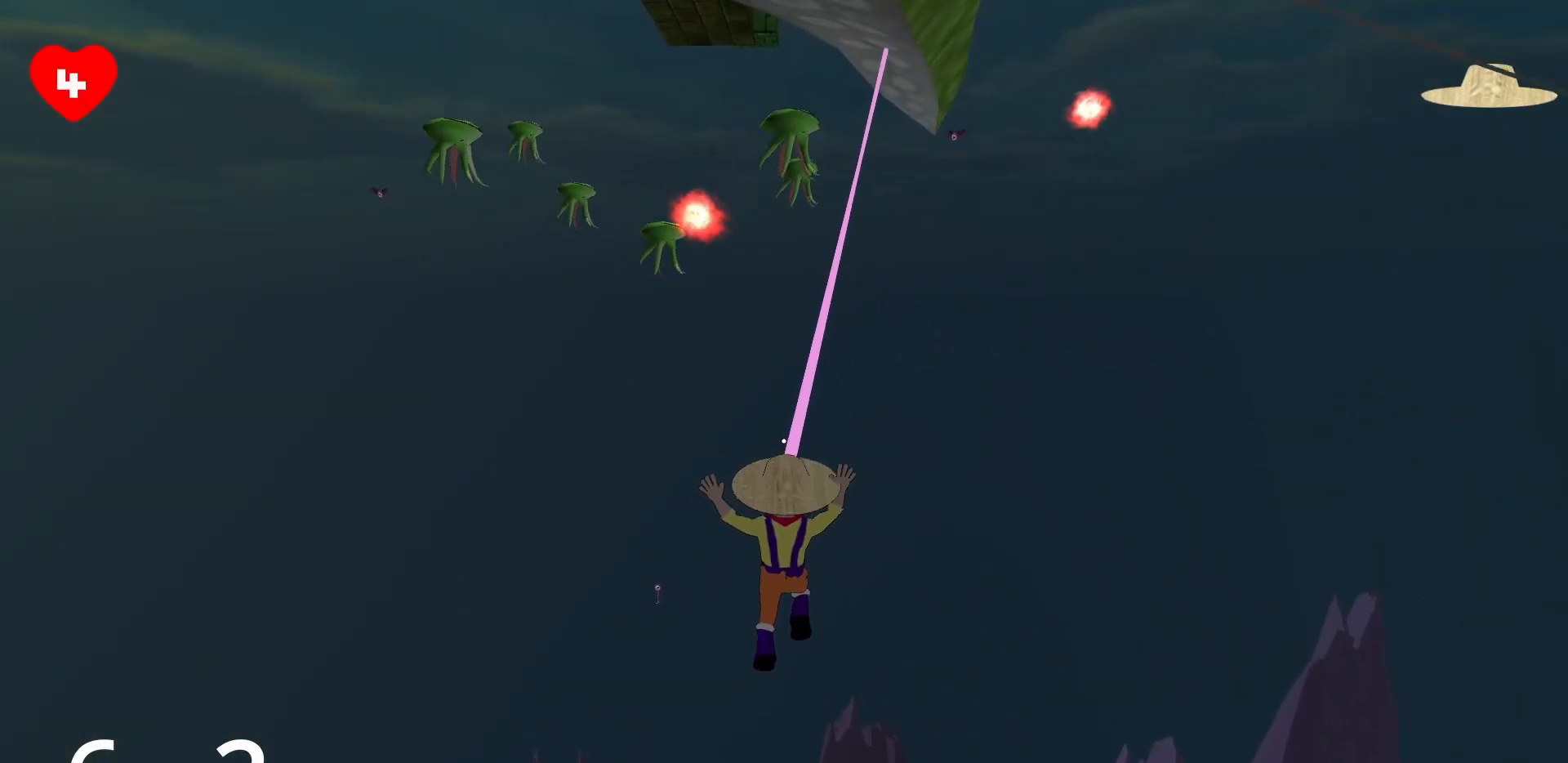
{"keys": ["w"], "mouse": ["right"], "events": [[67, "d", "up"]]}
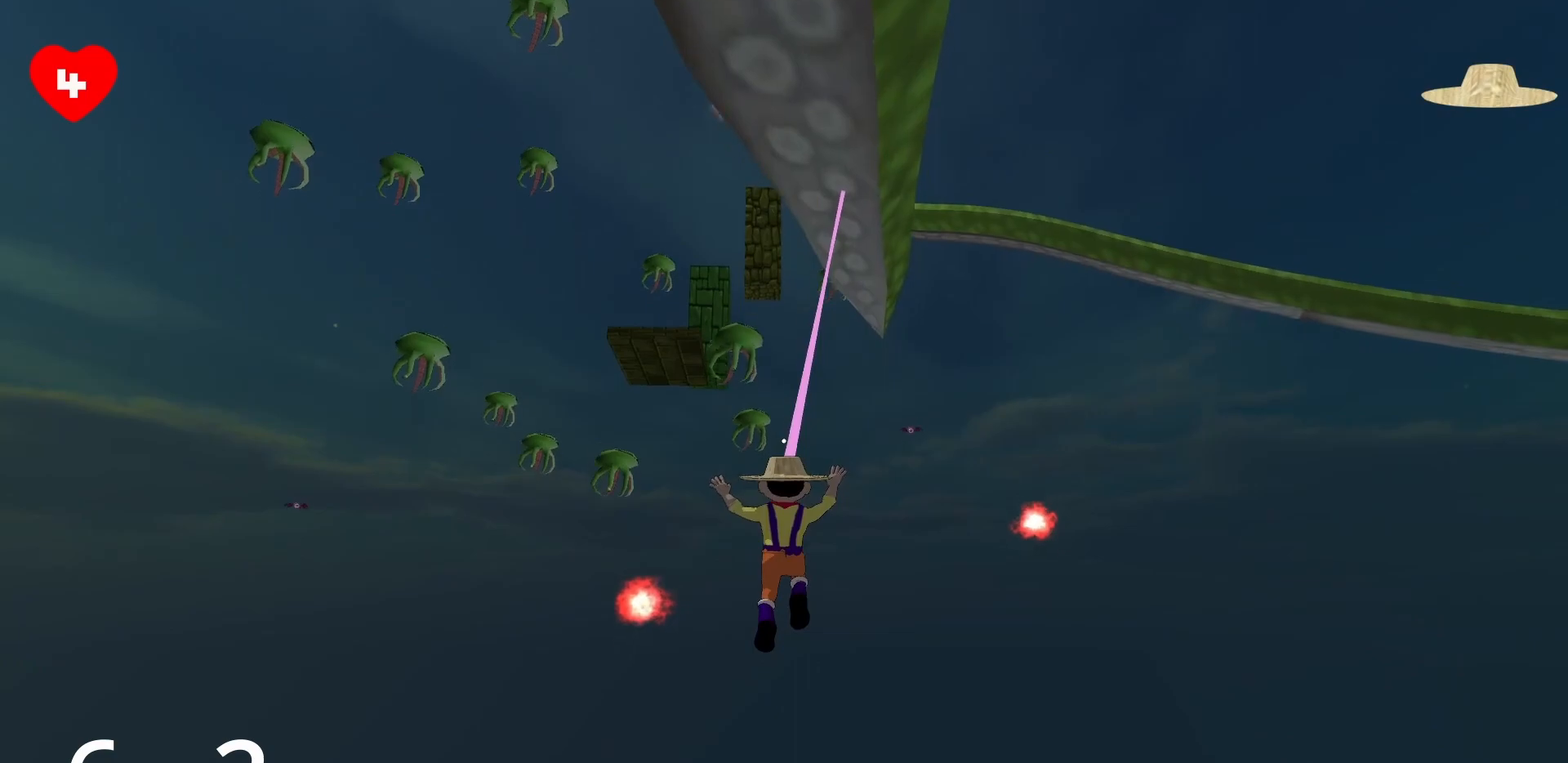
{"keys": ["a", "w"], "mouse": ["right"], "events": [[500, "a", "down"]]}
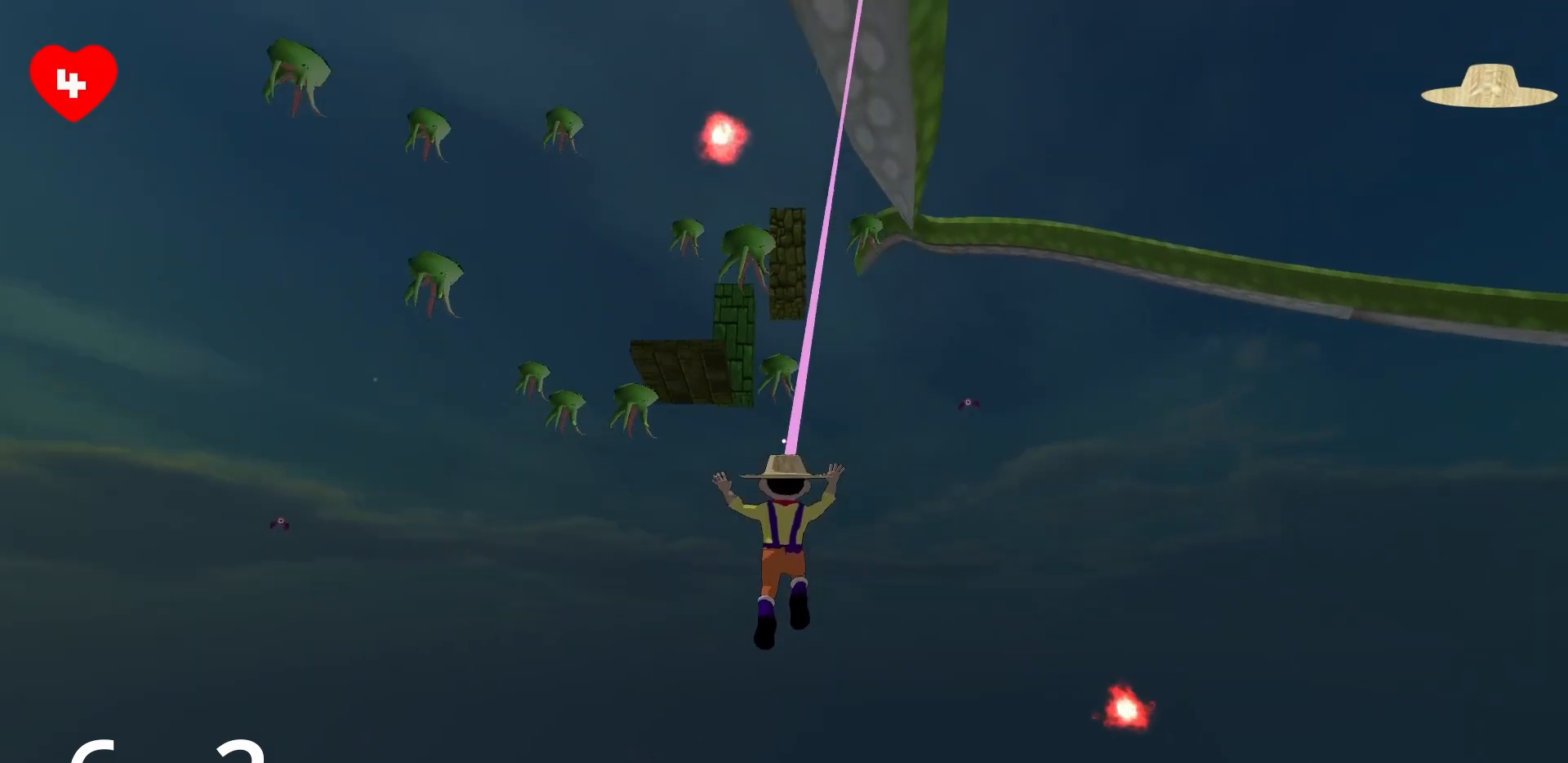
{"keys": ["w"], "mouse": ["right"], "events": [[183, "a", "up"]]}
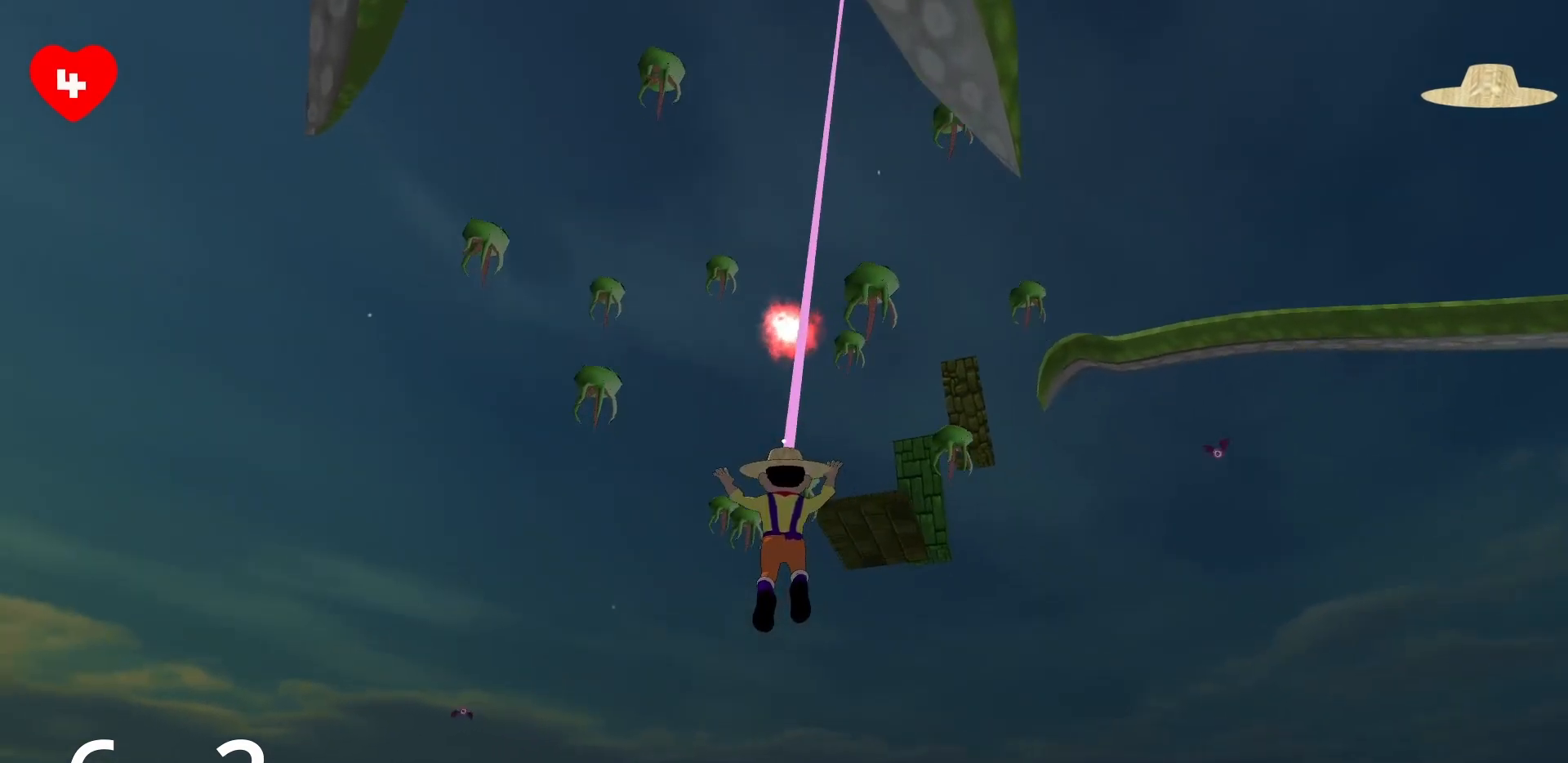
{"keys": ["w"], "mouse": ["right"], "events": []}
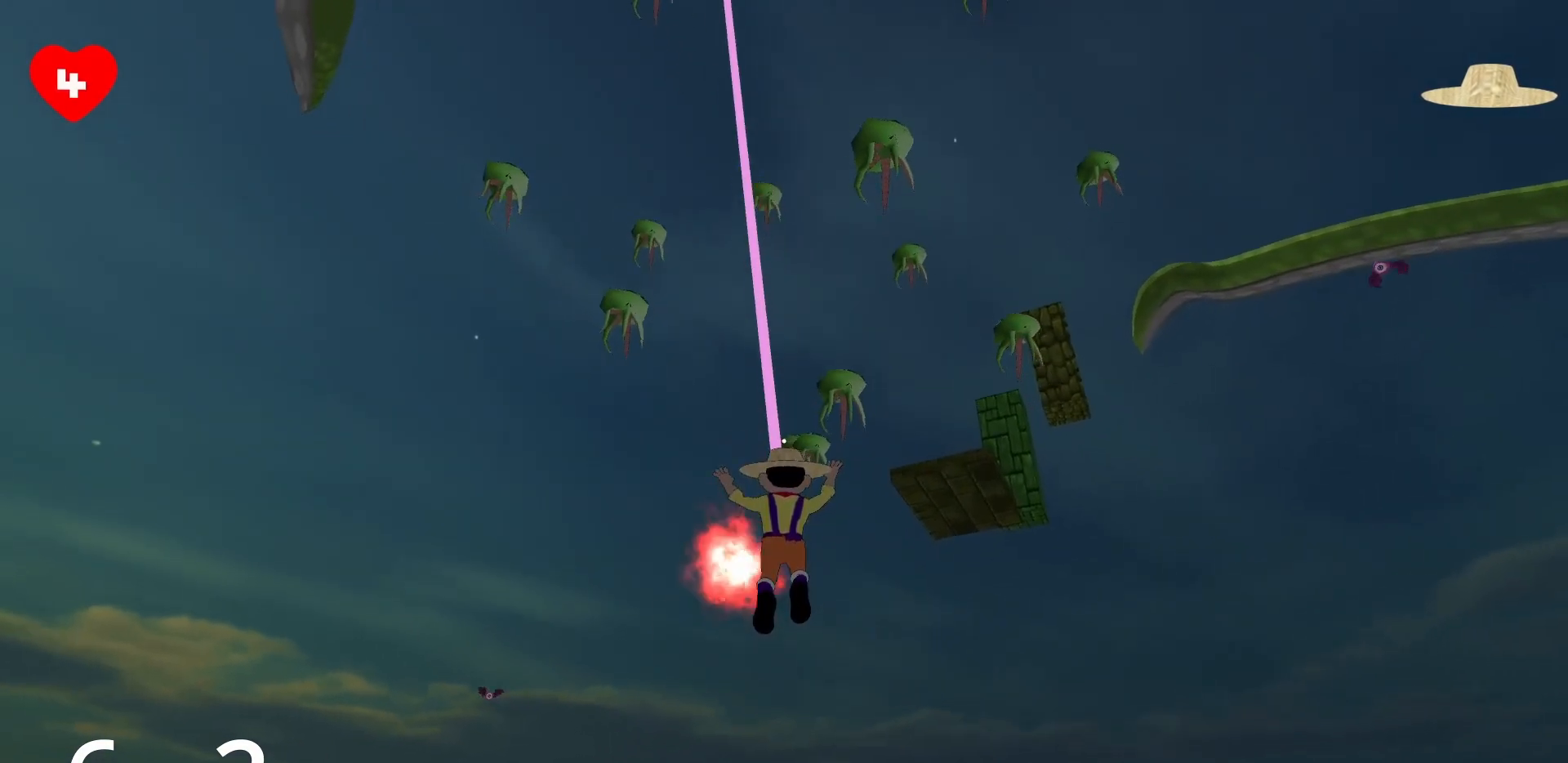
{"keys": ["w"], "mouse": ["right"], "events": []}